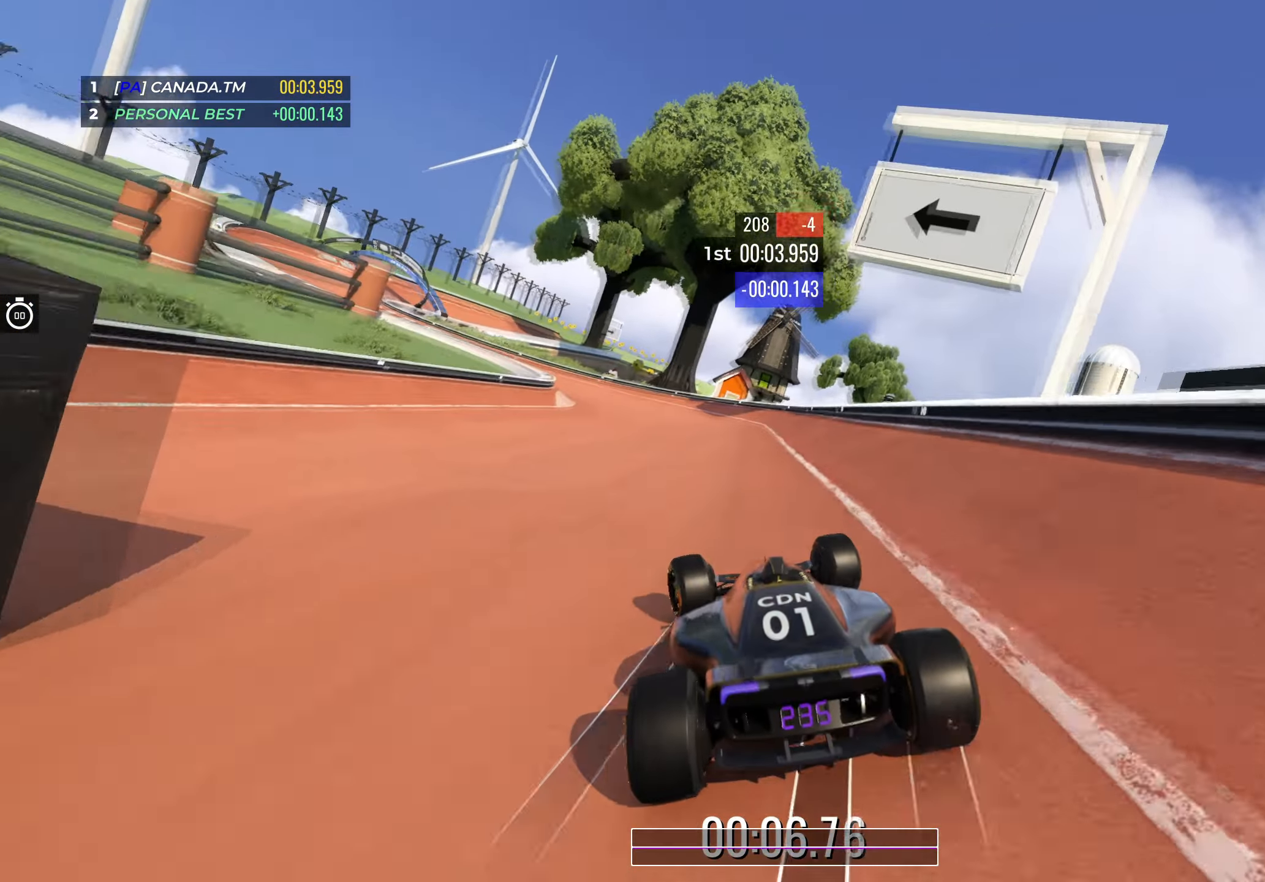
Gameplay with keyboard; each line is a JSON object with the keys held at the frame after it. "events" lists presses ("down") and releases ("up") of "down", "left", "right" and "up" between this image and that frame as [ms after this image, input, new state], when the widget could be followed in between. No other keys are recorded. Mouse input is not recorded.
{"keys": ["up"], "events": [[400, "left", "up"]]}
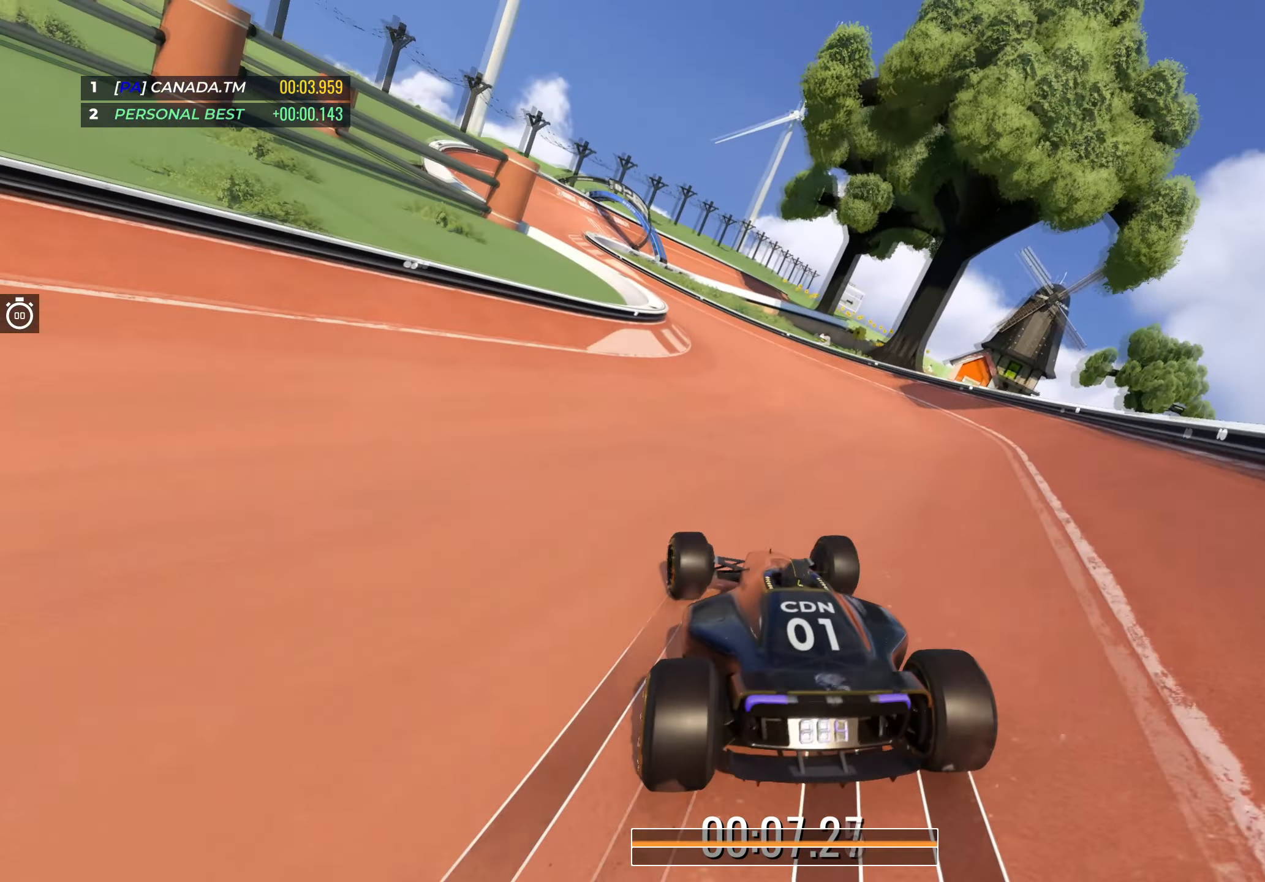
{"keys": ["left", "up"], "events": [[84, "left", "down"], [267, "left", "up"], [300, "left", "down"]]}
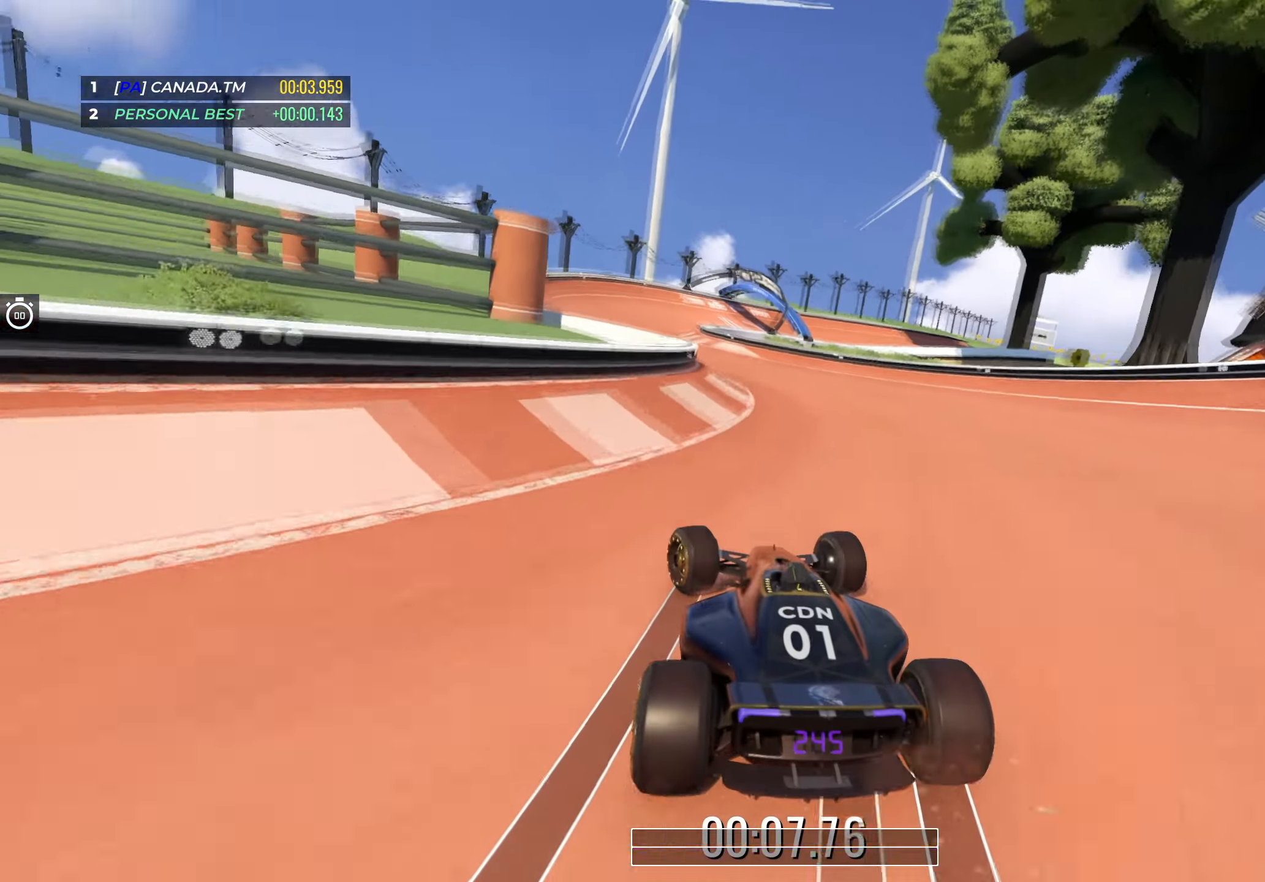
{"keys": ["right", "up"], "events": [[284, "left", "up"], [450, "right", "down"]]}
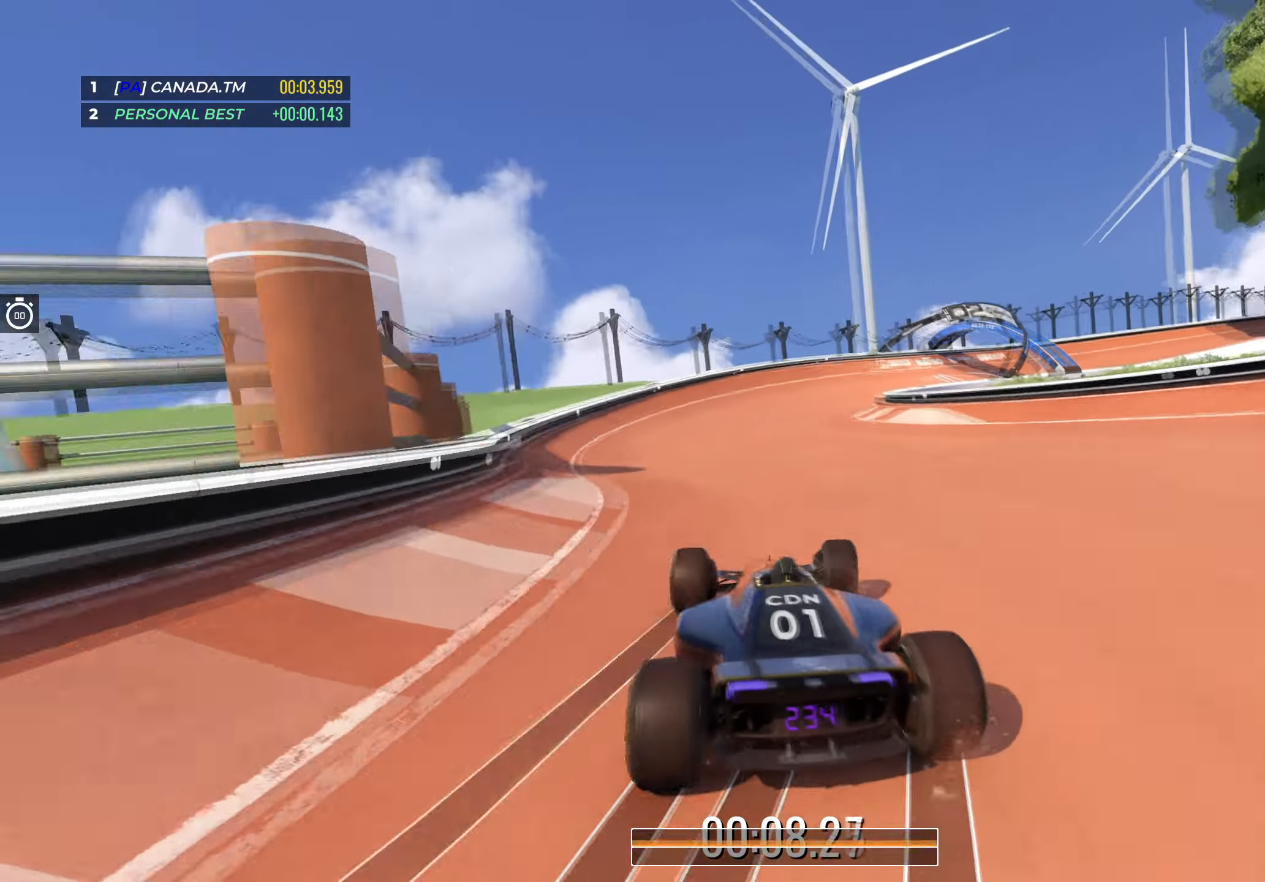
{"keys": ["right", "up"], "events": [[400, "right", "up"], [434, "right", "down"]]}
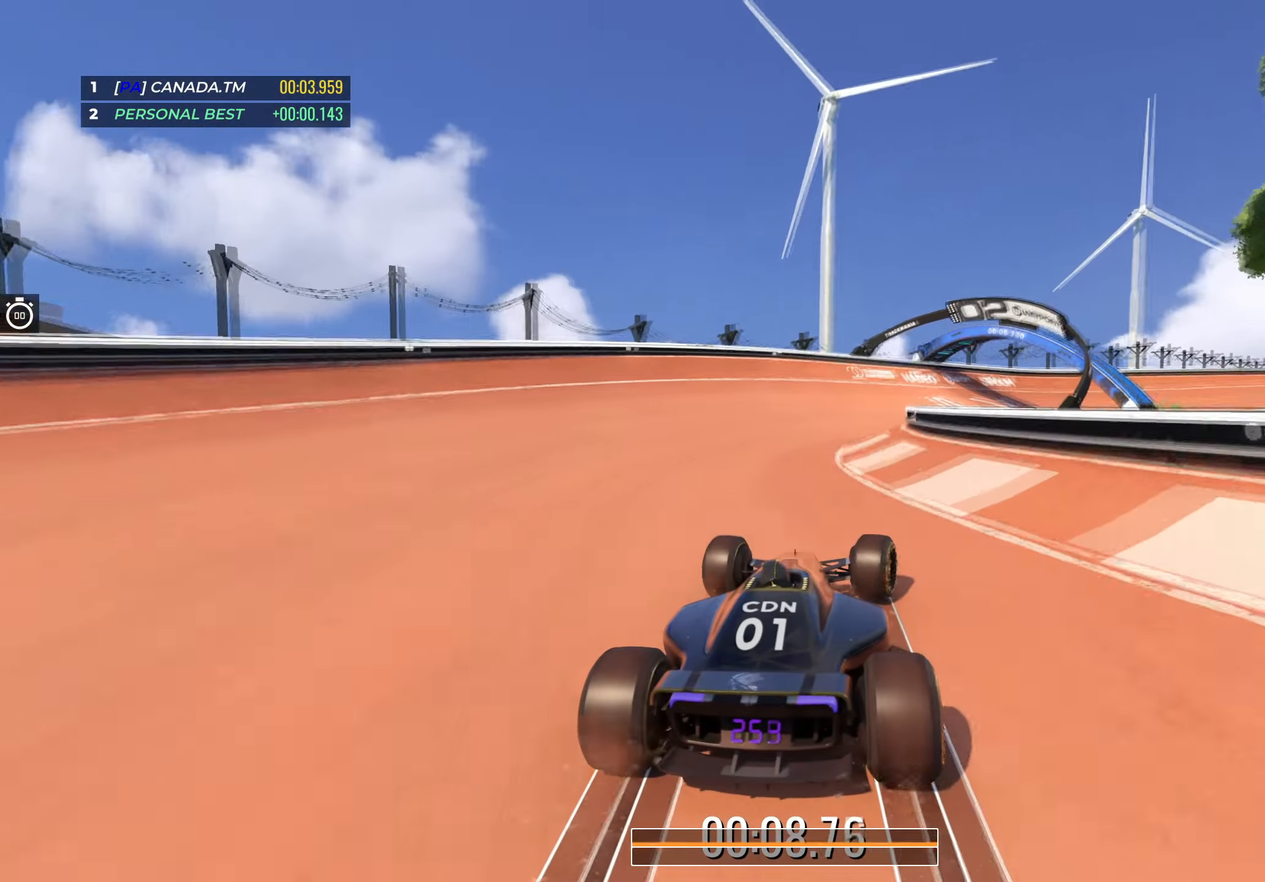
{"keys": ["up"], "events": [[467, "right", "up"]]}
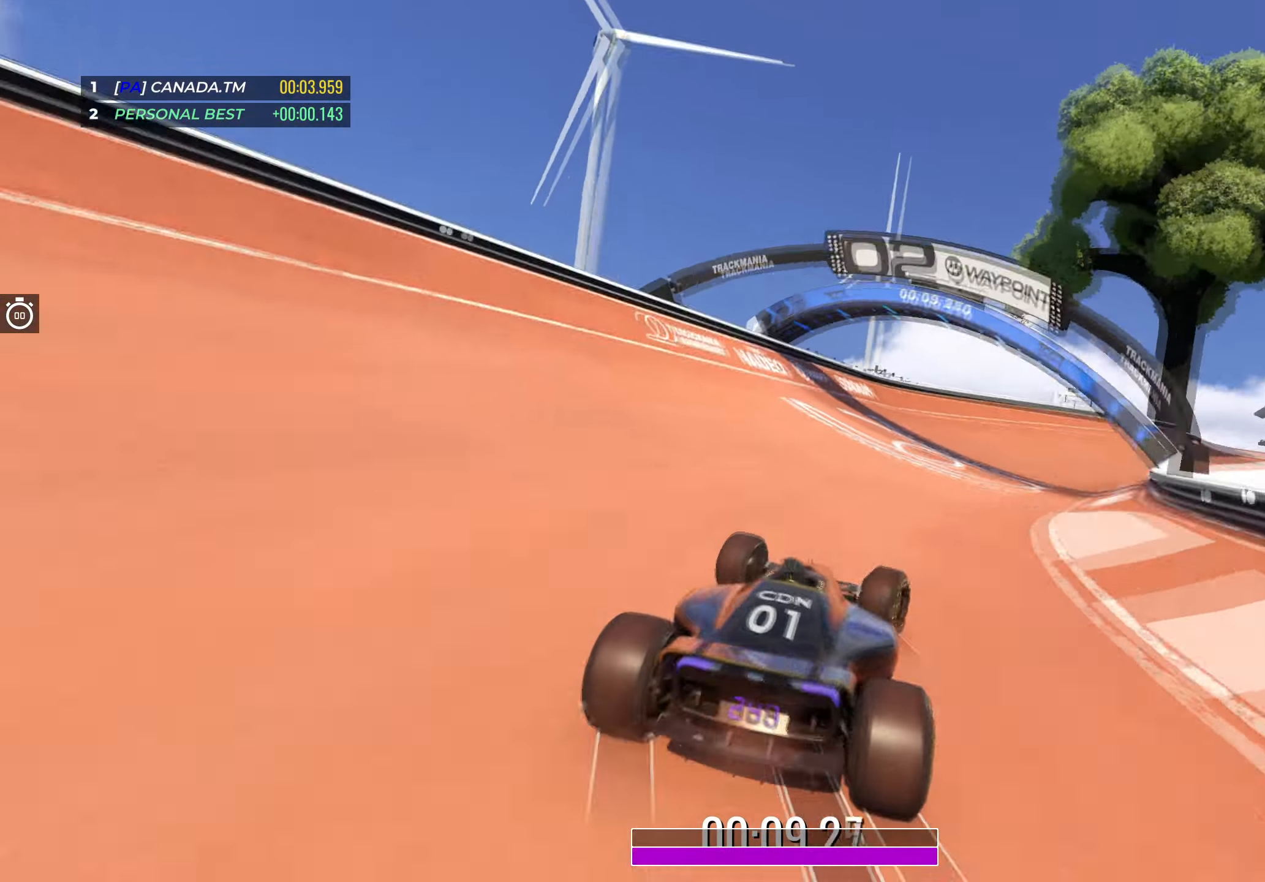
{"keys": ["right", "up"], "events": [[50, "right", "down"], [234, "right", "up"], [334, "right", "down"]]}
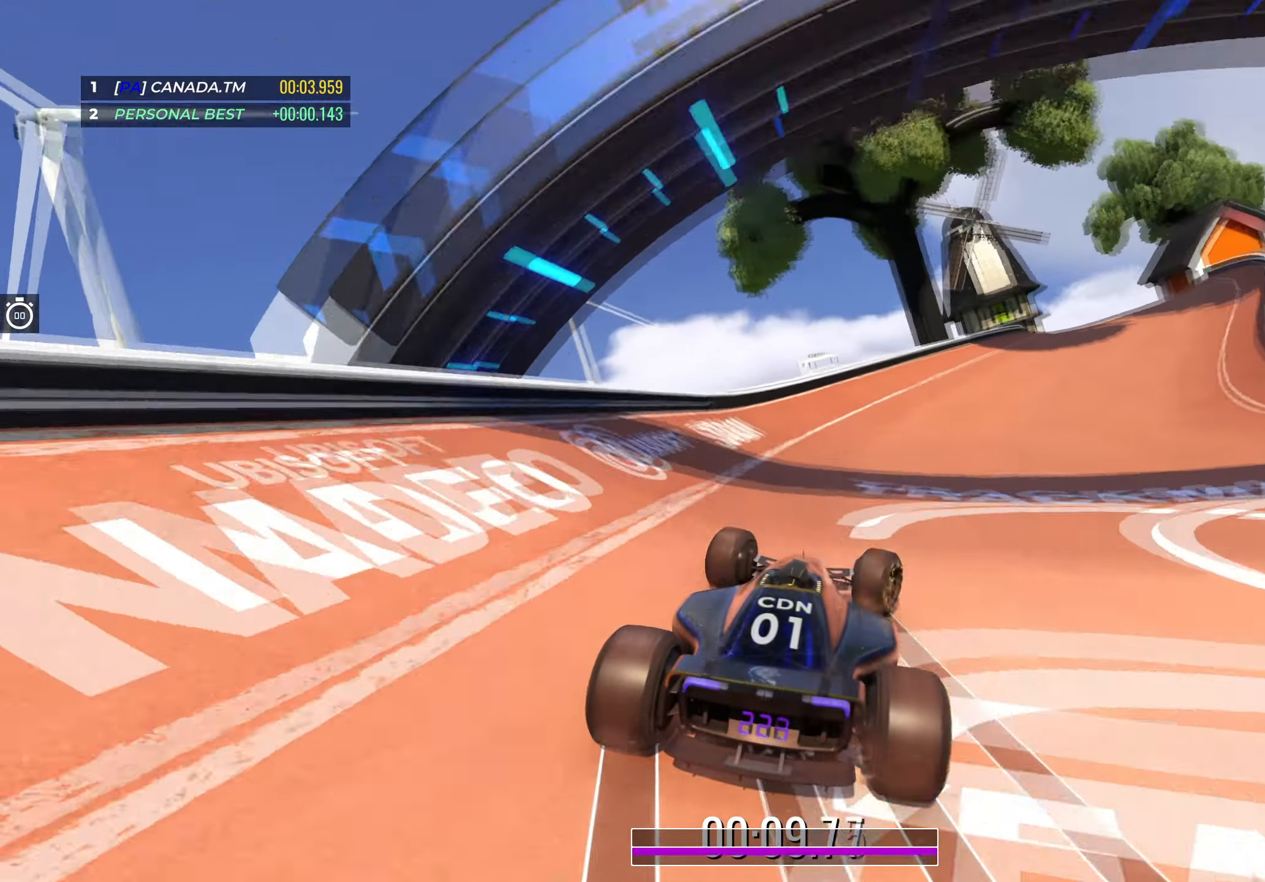
{"keys": ["right", "up"], "events": [[150, "right", "up"], [217, "right", "down"]]}
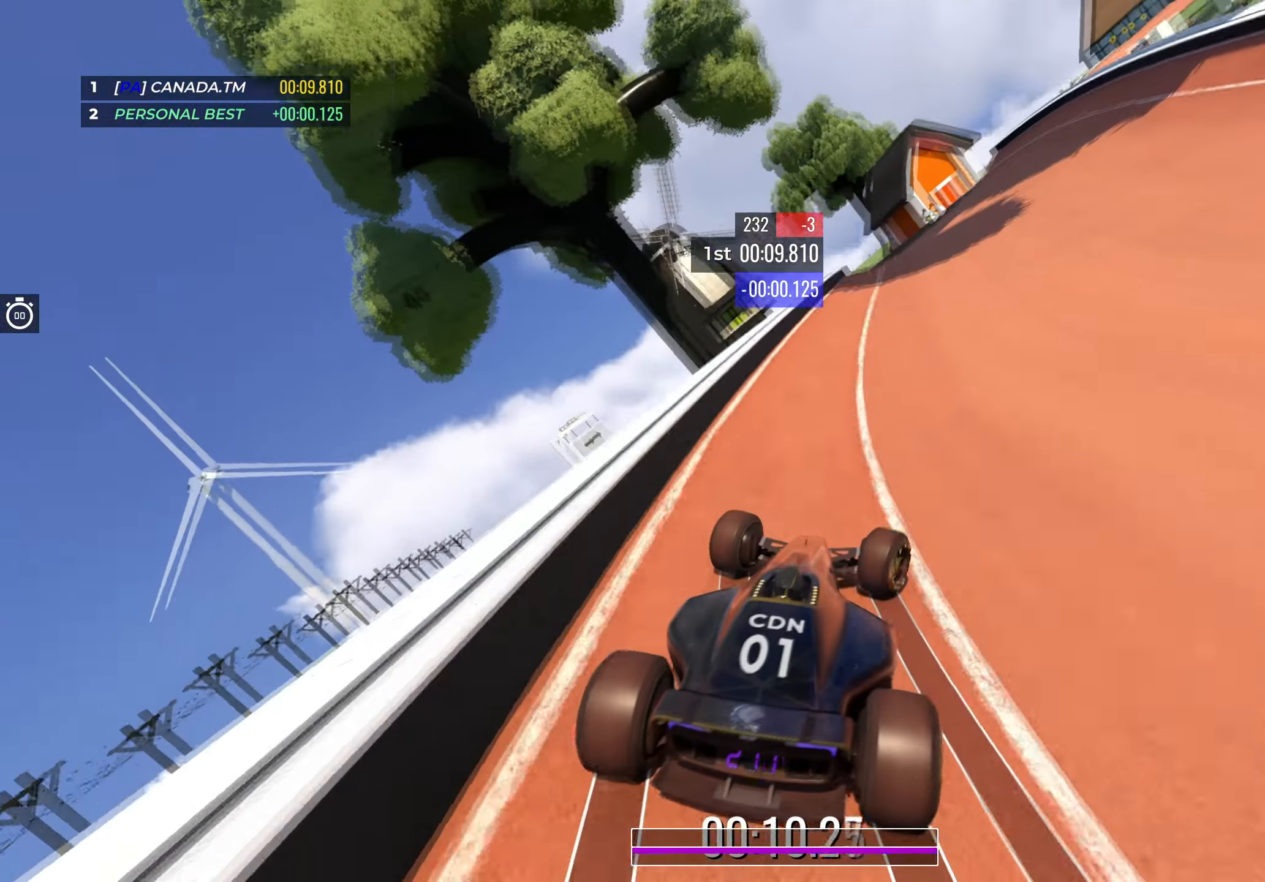
{"keys": ["up"], "events": [[34, "right", "up"], [234, "left", "down"], [434, "left", "up"]]}
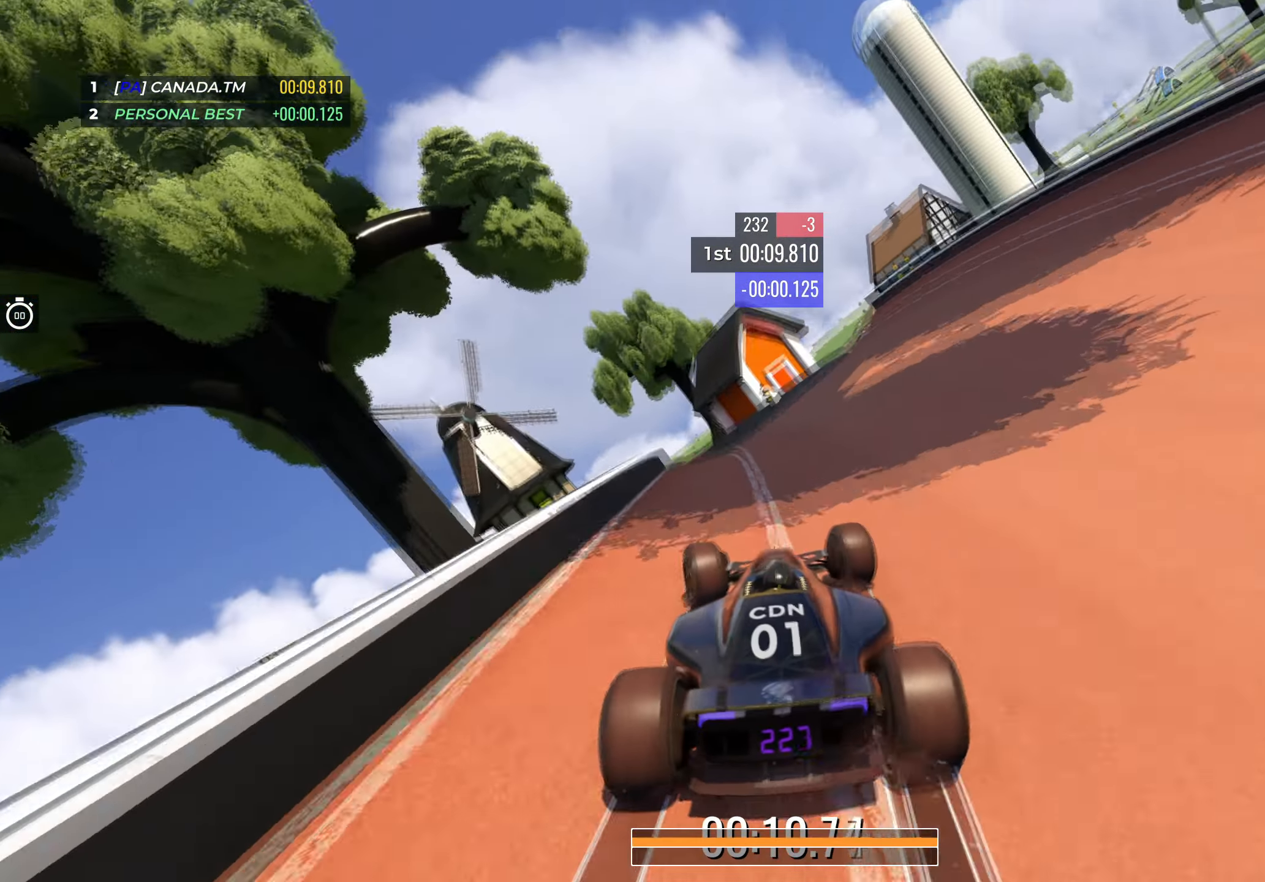
{"keys": ["left", "up"], "events": [[100, "right", "down"], [250, "right", "up"], [417, "left", "down"]]}
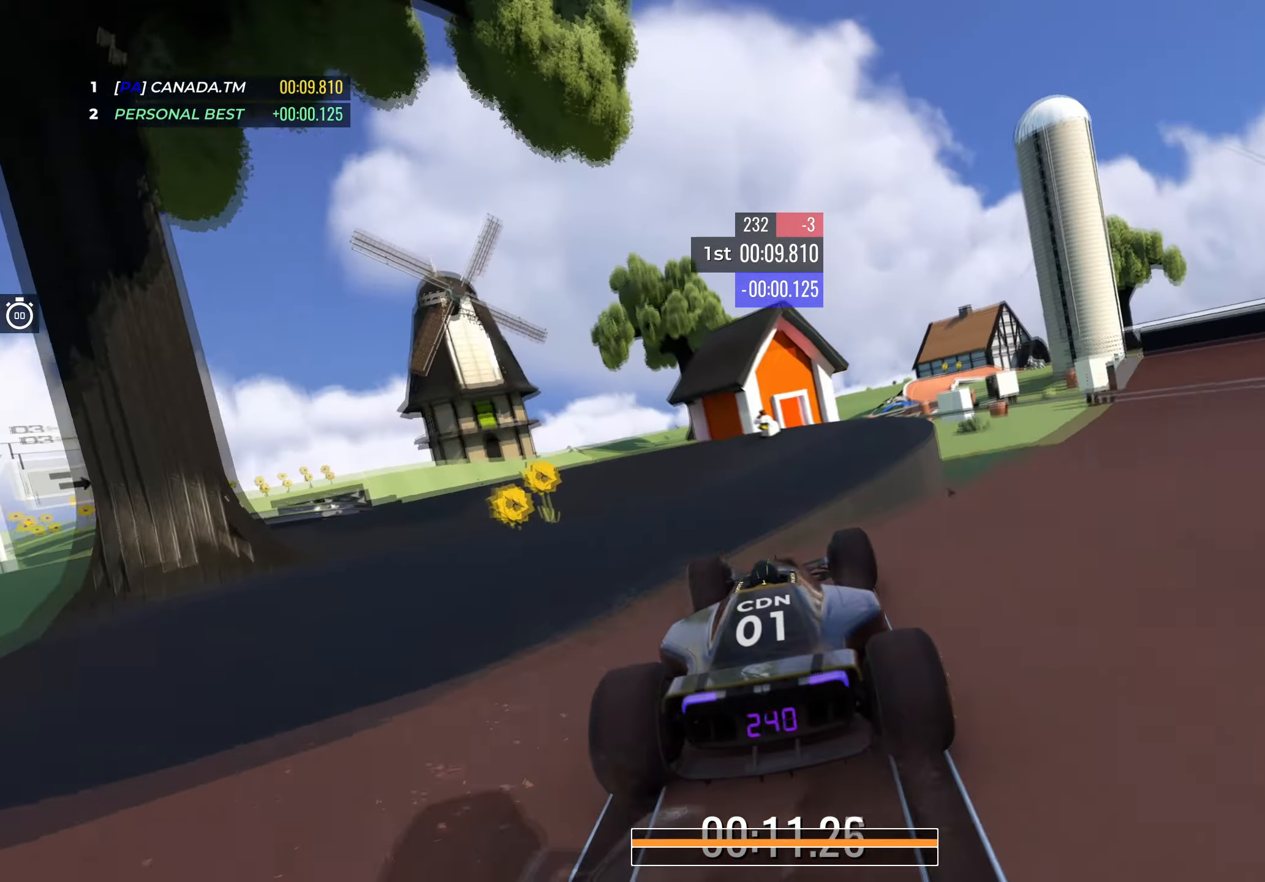
{"keys": ["left", "up"], "events": [[100, "left", "up"], [200, "left", "down"], [334, "left", "up"], [434, "left", "down"]]}
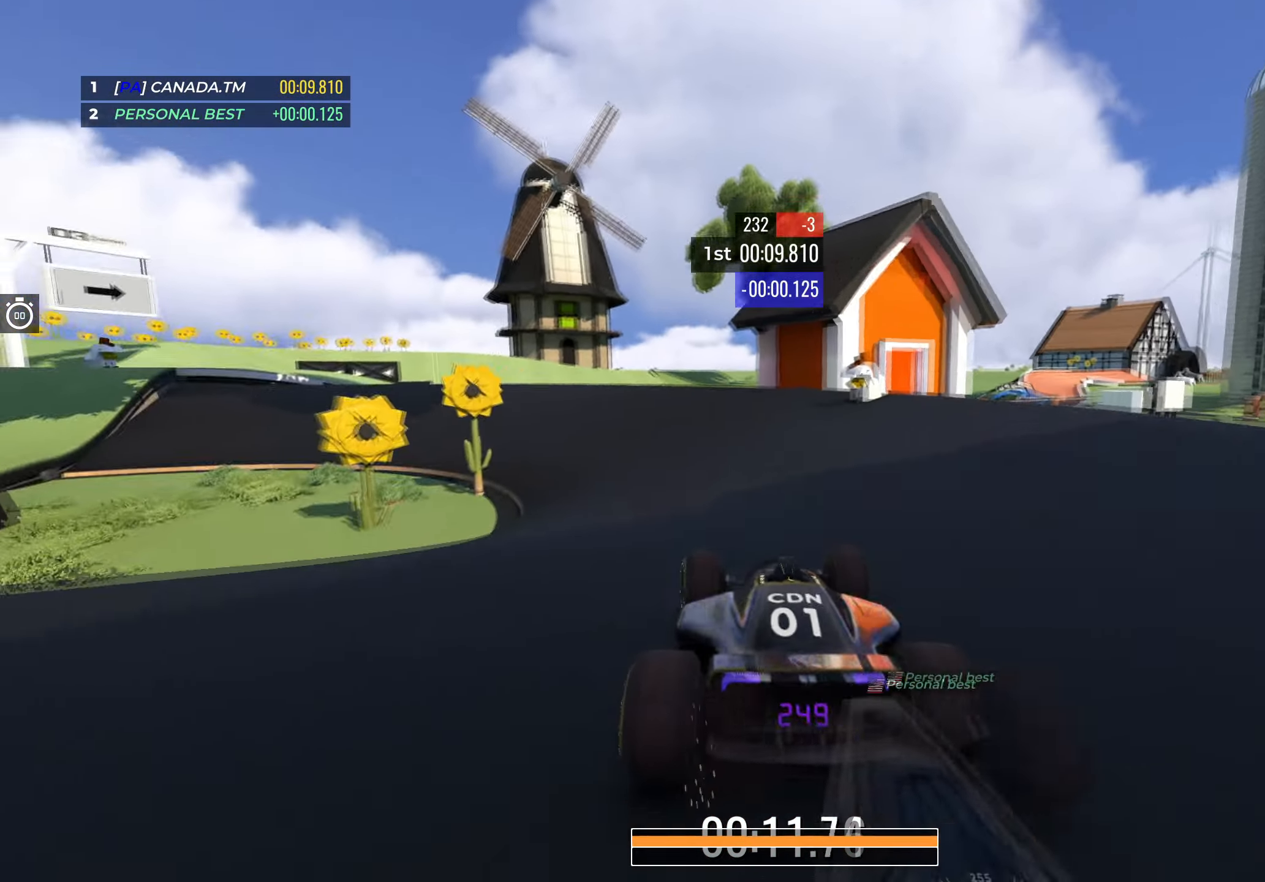
{"keys": ["left", "up"], "events": [[100, "left", "up"], [234, "left", "down"]]}
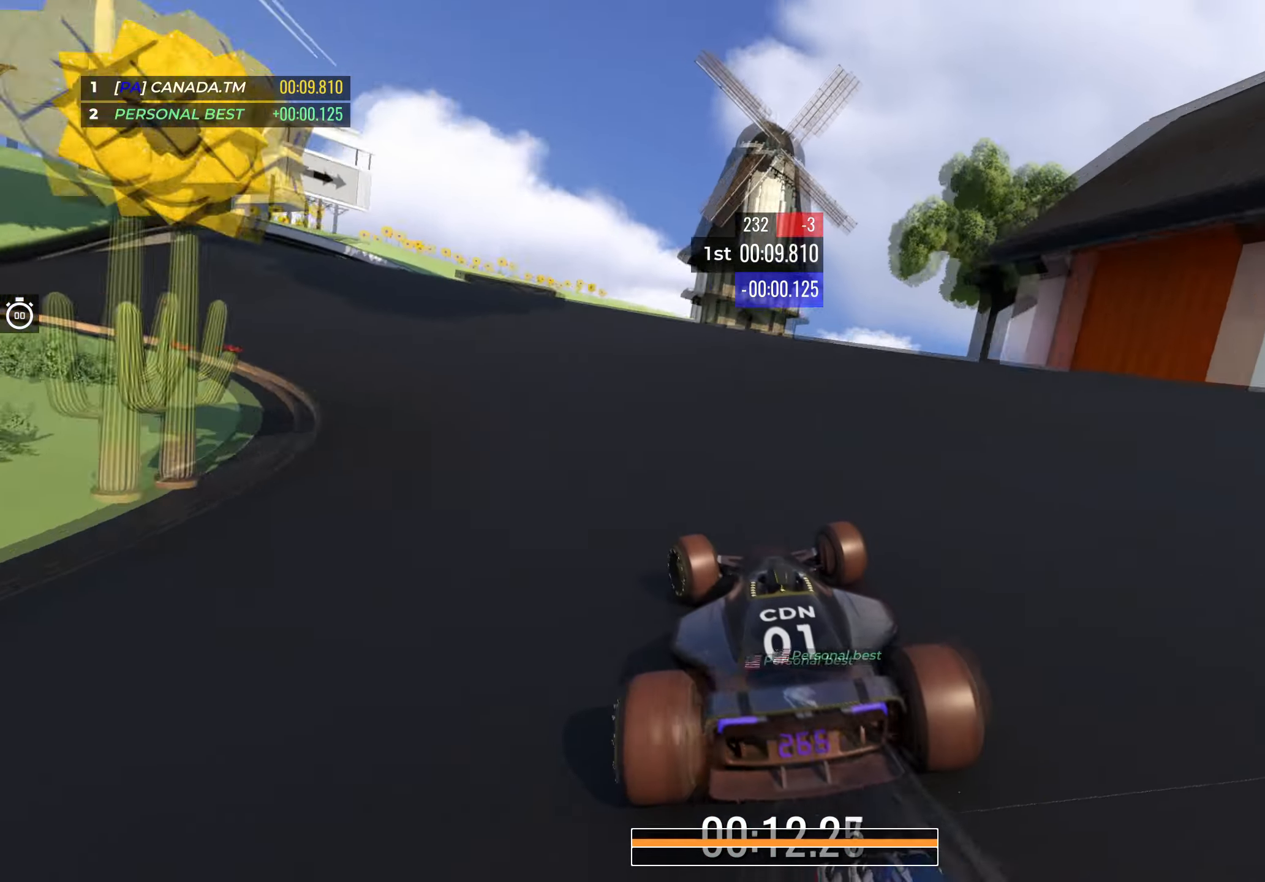
{"keys": ["left", "up"], "events": []}
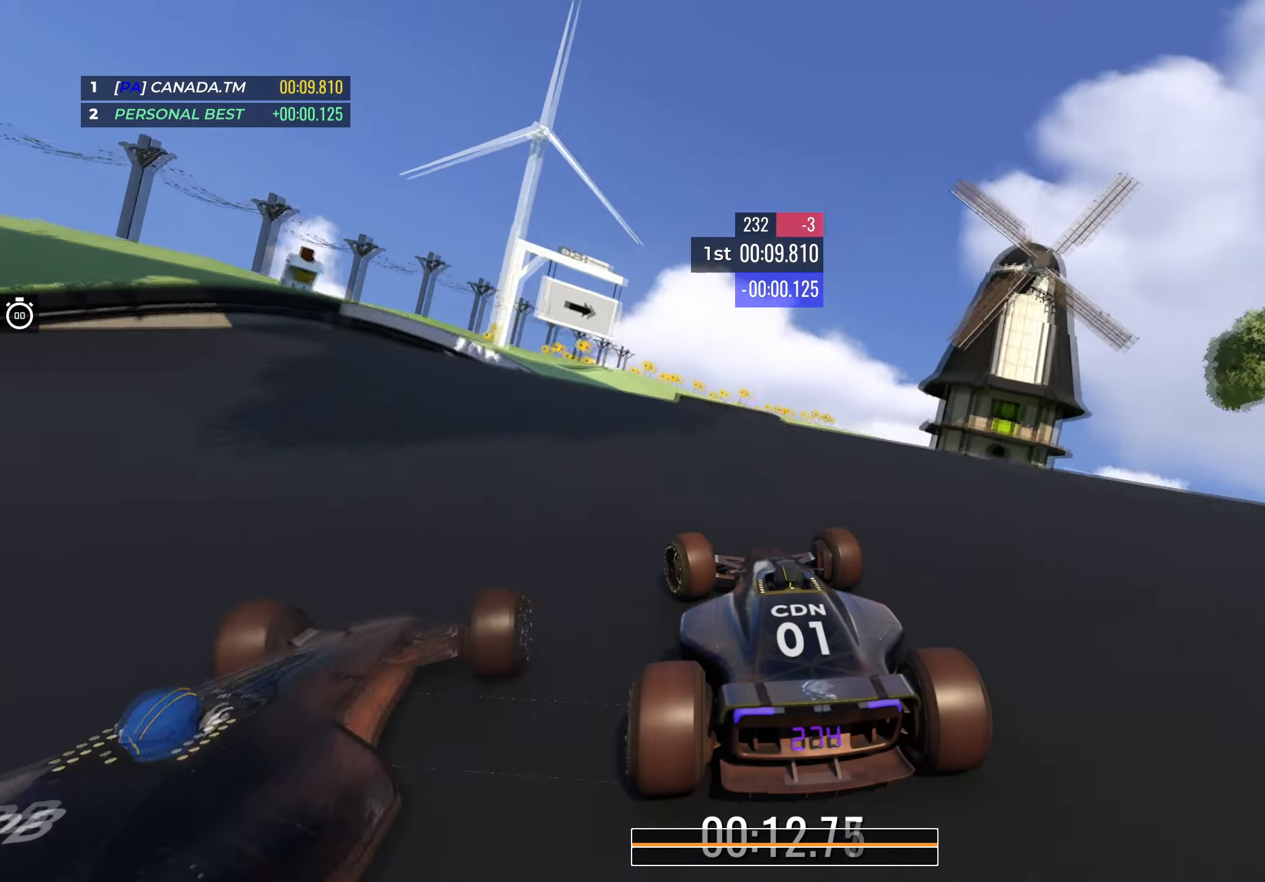
{"keys": ["up"], "events": [[150, "left", "up"], [234, "right", "down"], [400, "right", "up"]]}
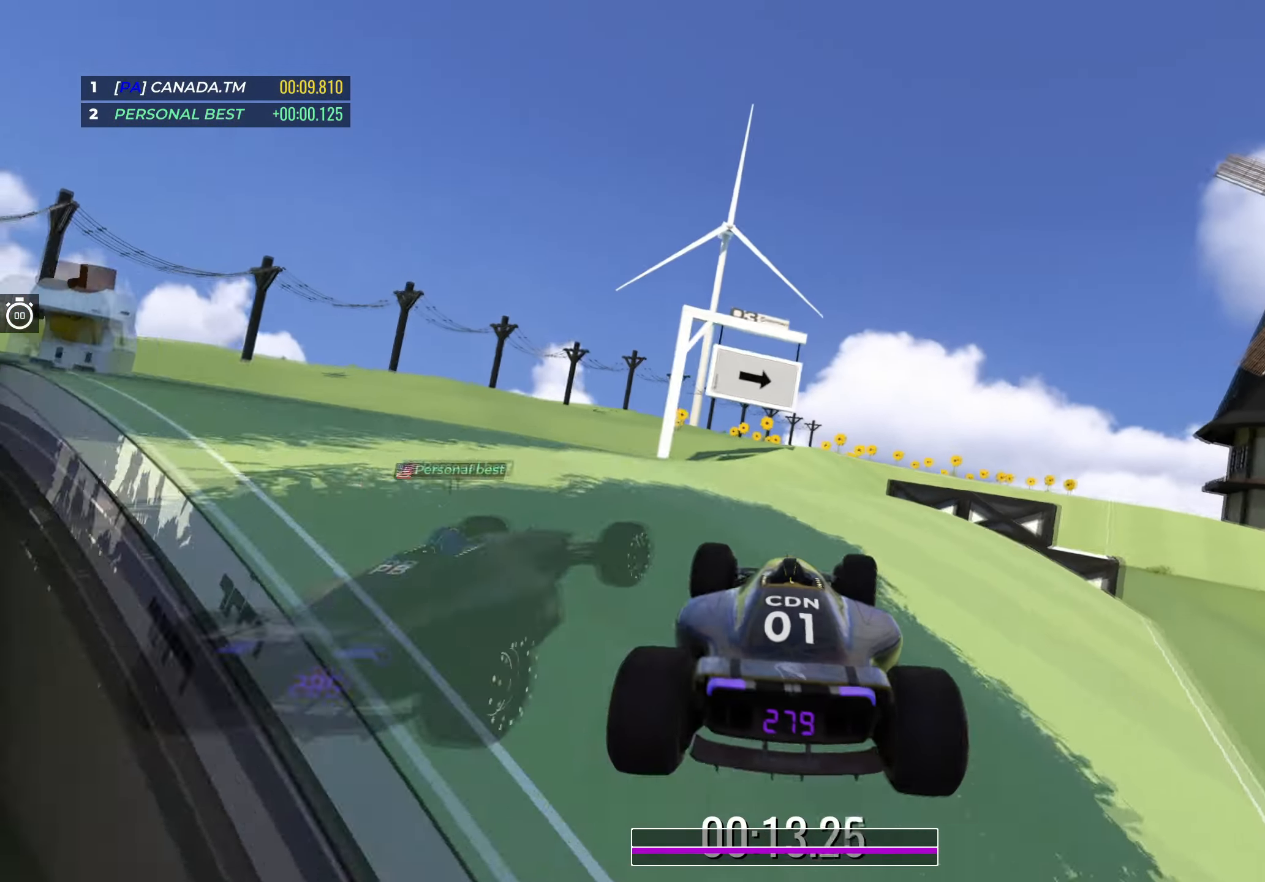
{"keys": ["right", "up"], "events": [[250, "right", "down"], [384, "right", "up"], [484, "right", "down"]]}
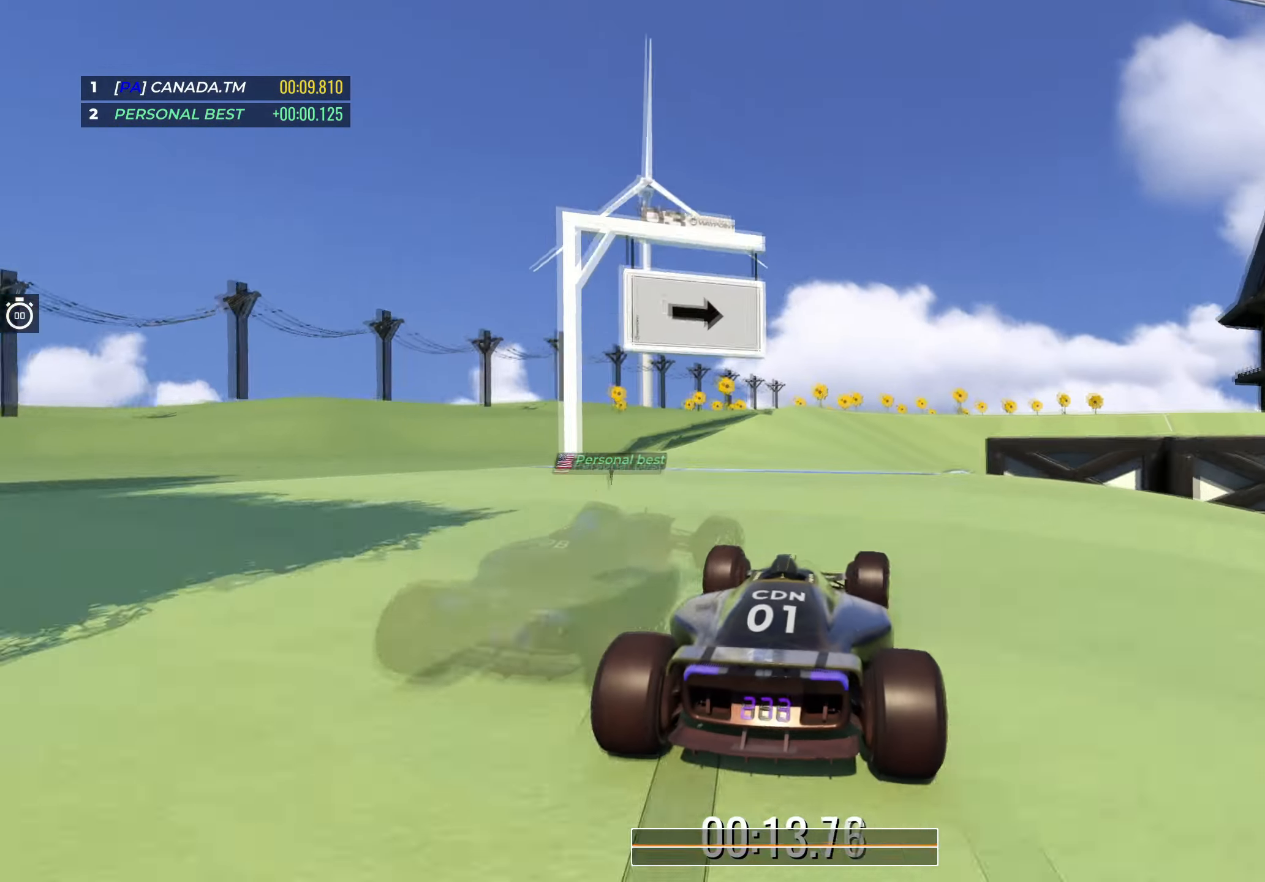
{"keys": ["right", "up"], "events": [[167, "right", "up"], [267, "right", "down"]]}
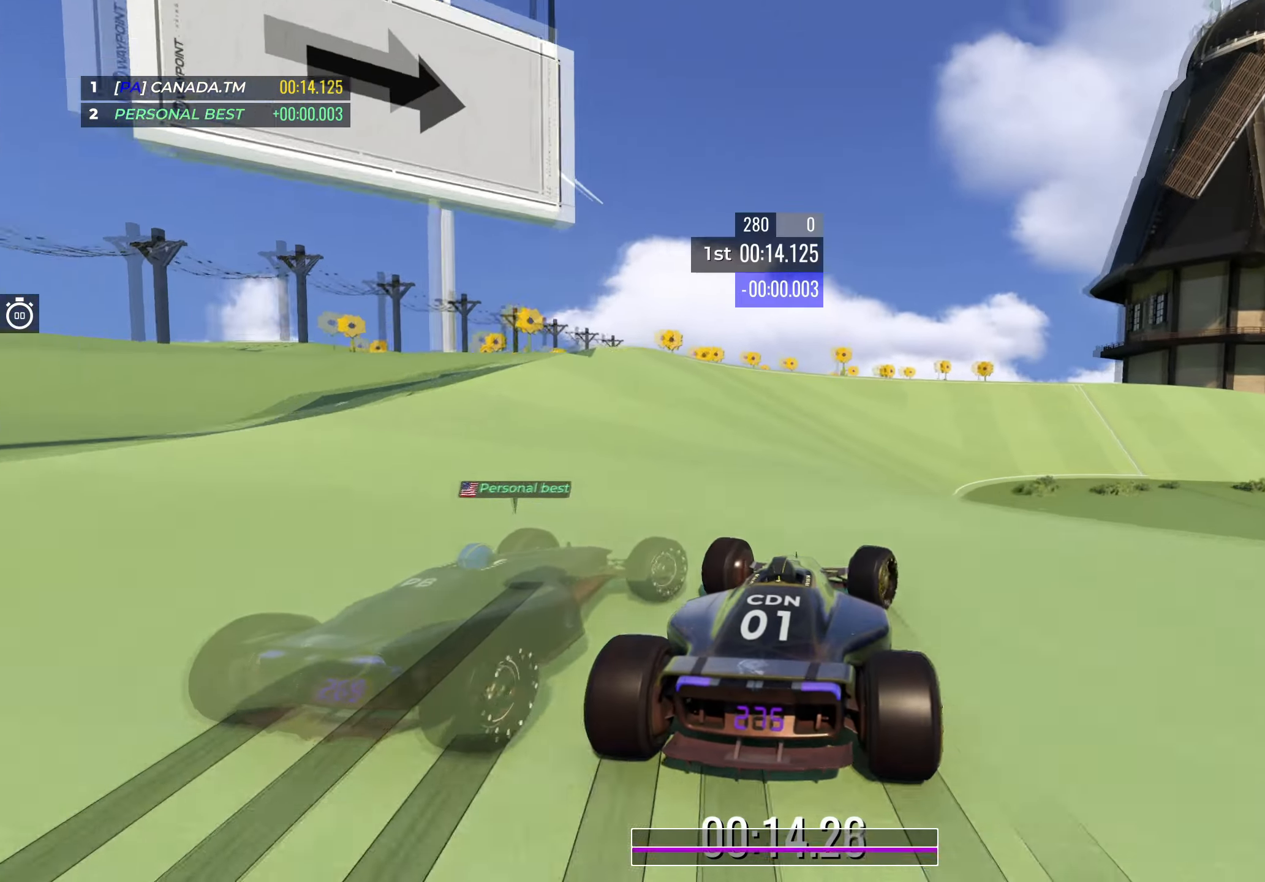
{"keys": ["right", "up"], "events": [[67, "right", "up"], [100, "right", "down"]]}
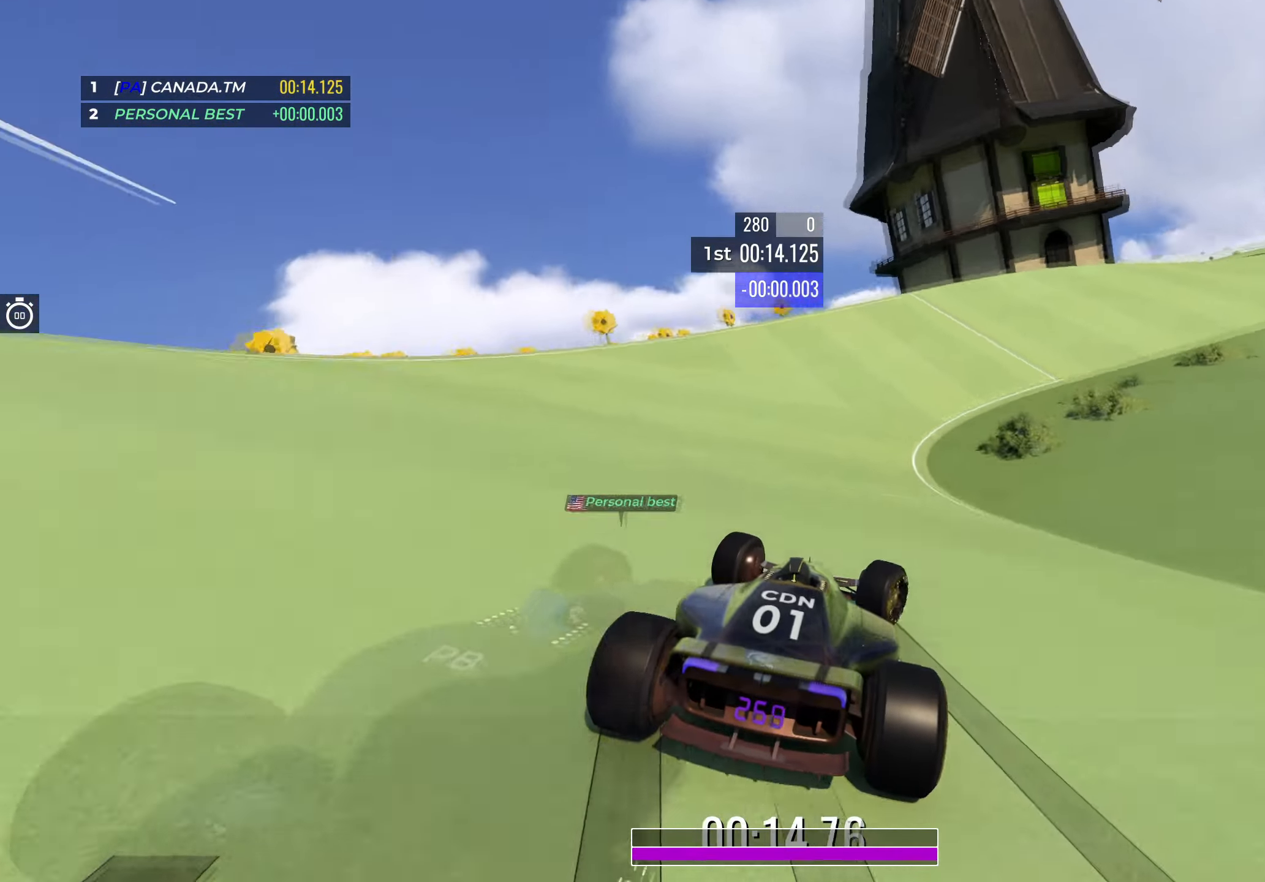
{"keys": ["right", "up"], "events": []}
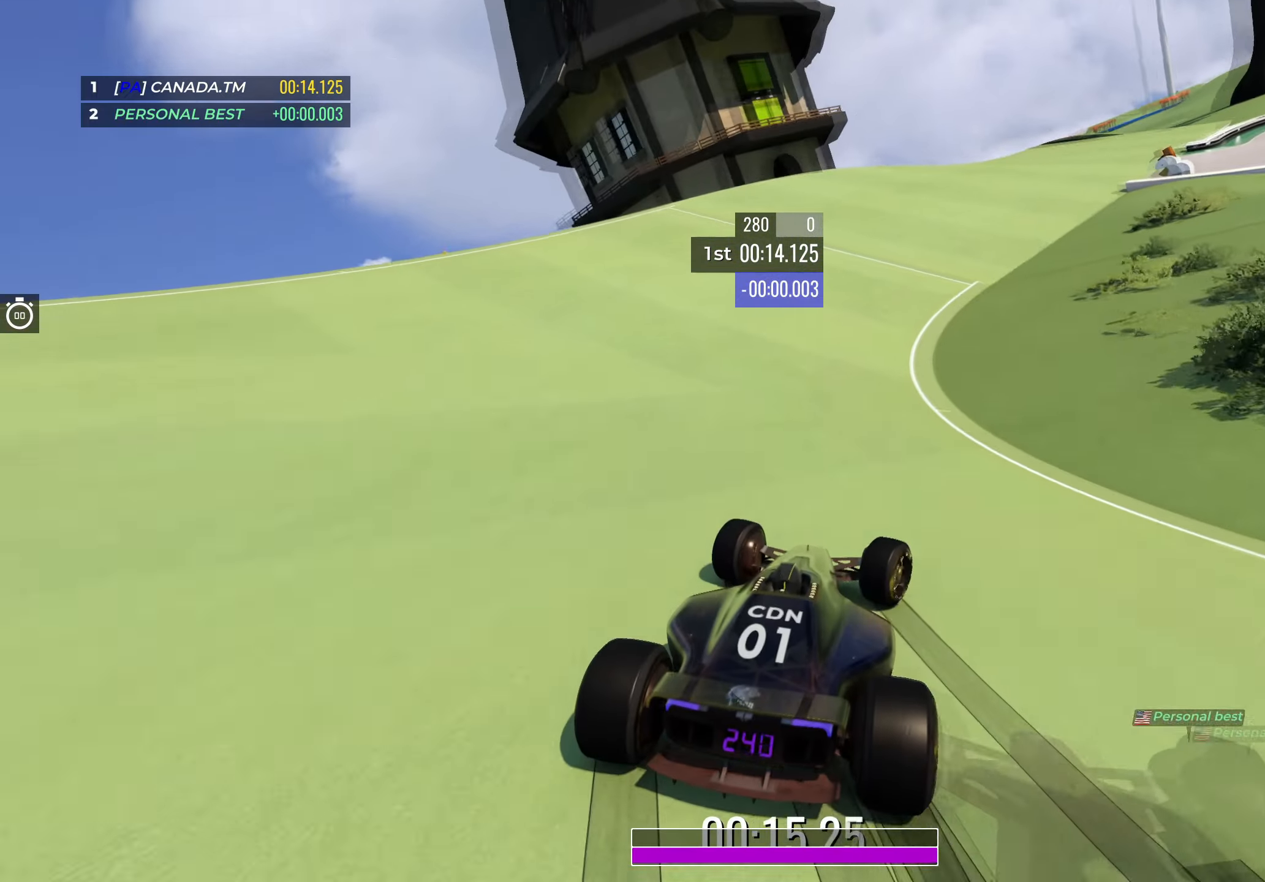
{"keys": ["right", "up"], "events": [[267, "right", "up"], [350, "right", "down"]]}
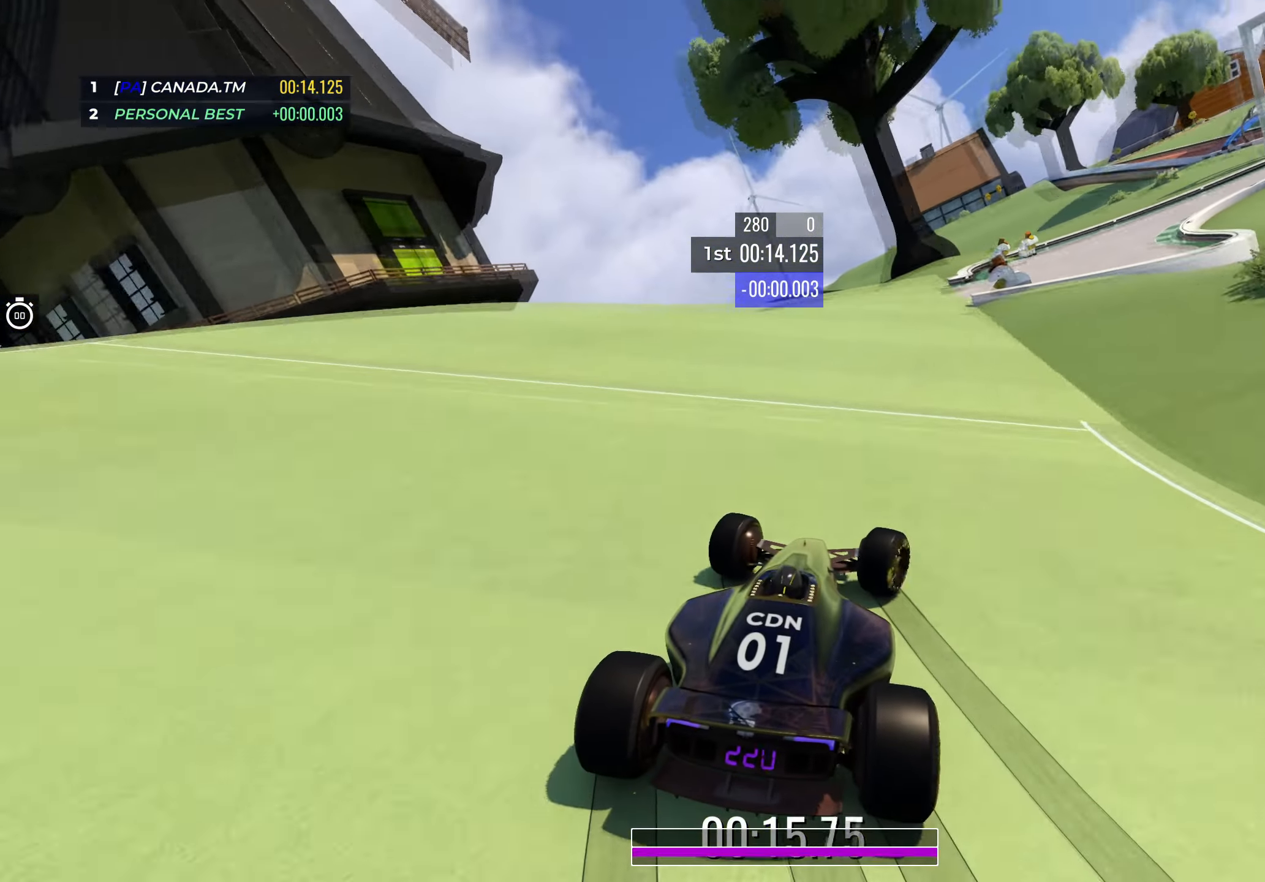
{"keys": ["right", "up"], "events": [[50, "right", "up"], [100, "right", "down"], [267, "right", "up"], [434, "right", "down"]]}
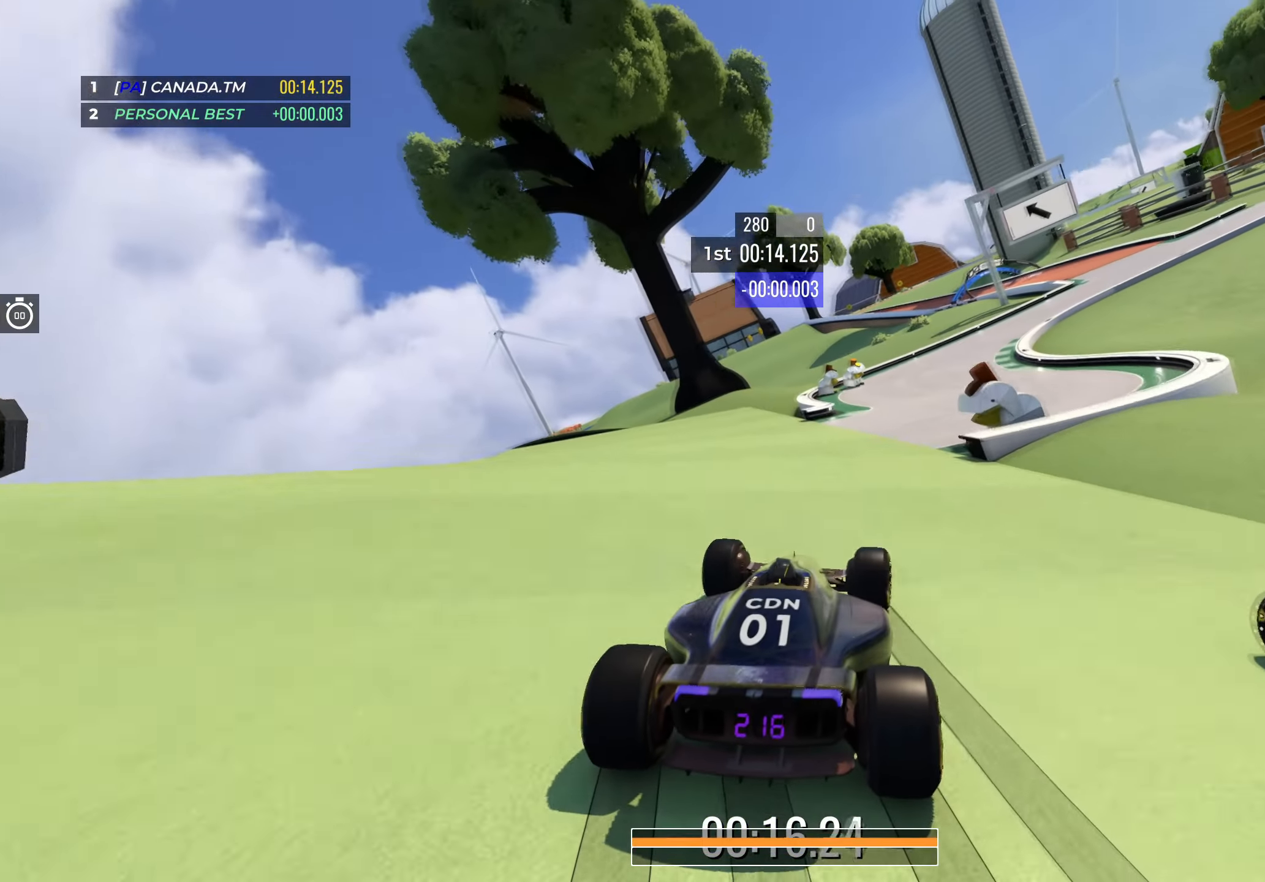
{"keys": ["up"], "events": [[100, "right", "up"], [234, "right", "down"], [417, "right", "up"]]}
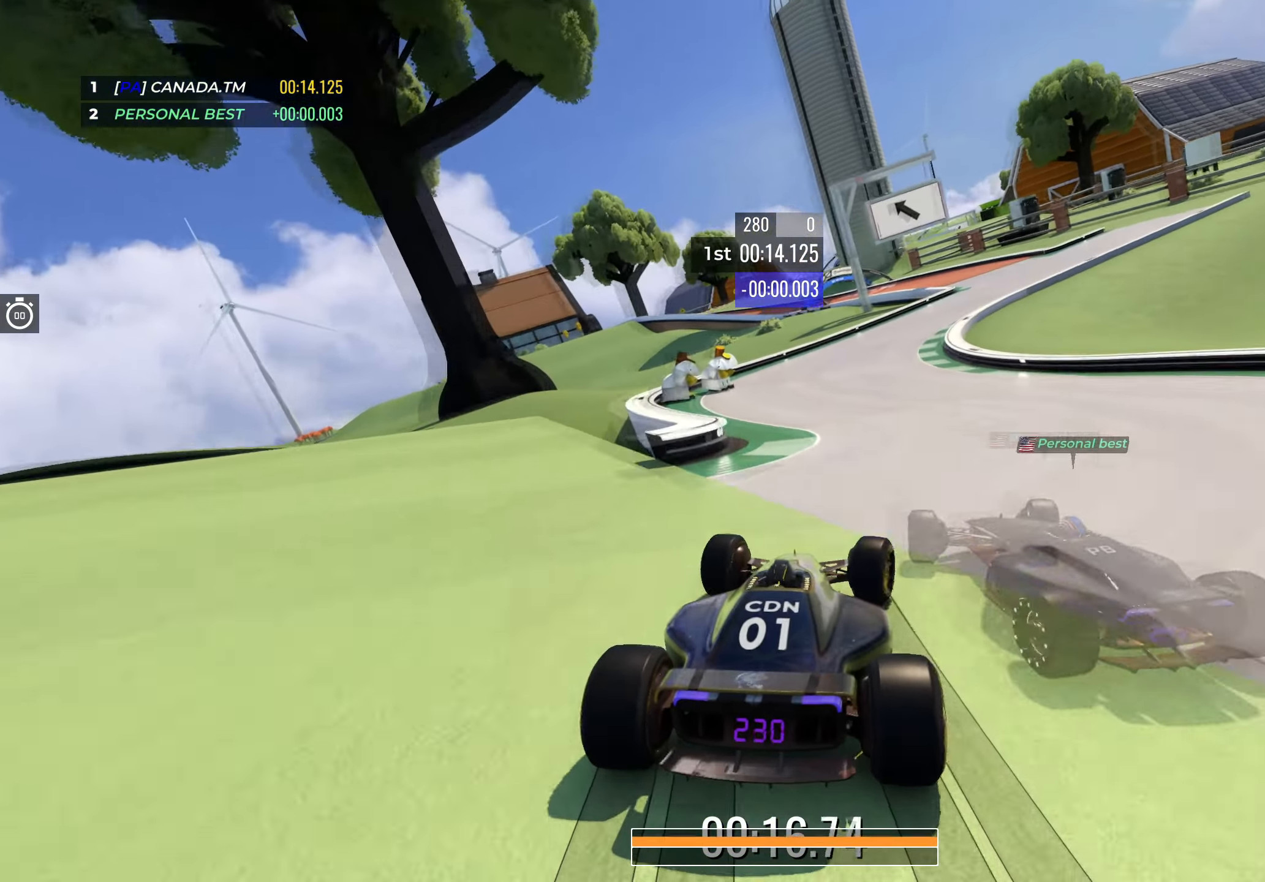
{"keys": ["right", "up"], "events": [[17, "left", "down"], [134, "left", "up"], [184, "right", "down"]]}
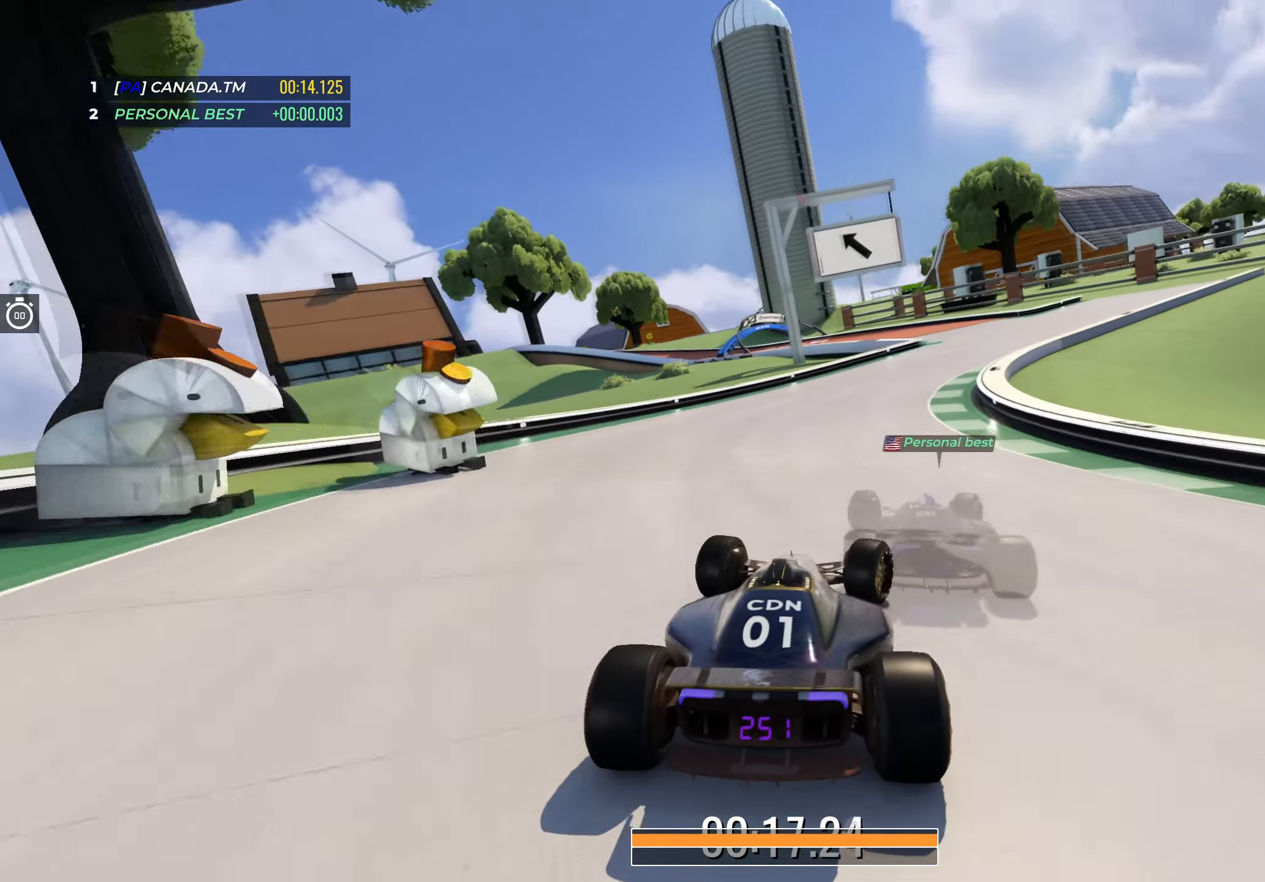
{"keys": ["left", "up"], "events": [[34, "right", "up"], [100, "right", "down"], [384, "right", "up"], [450, "left", "down"]]}
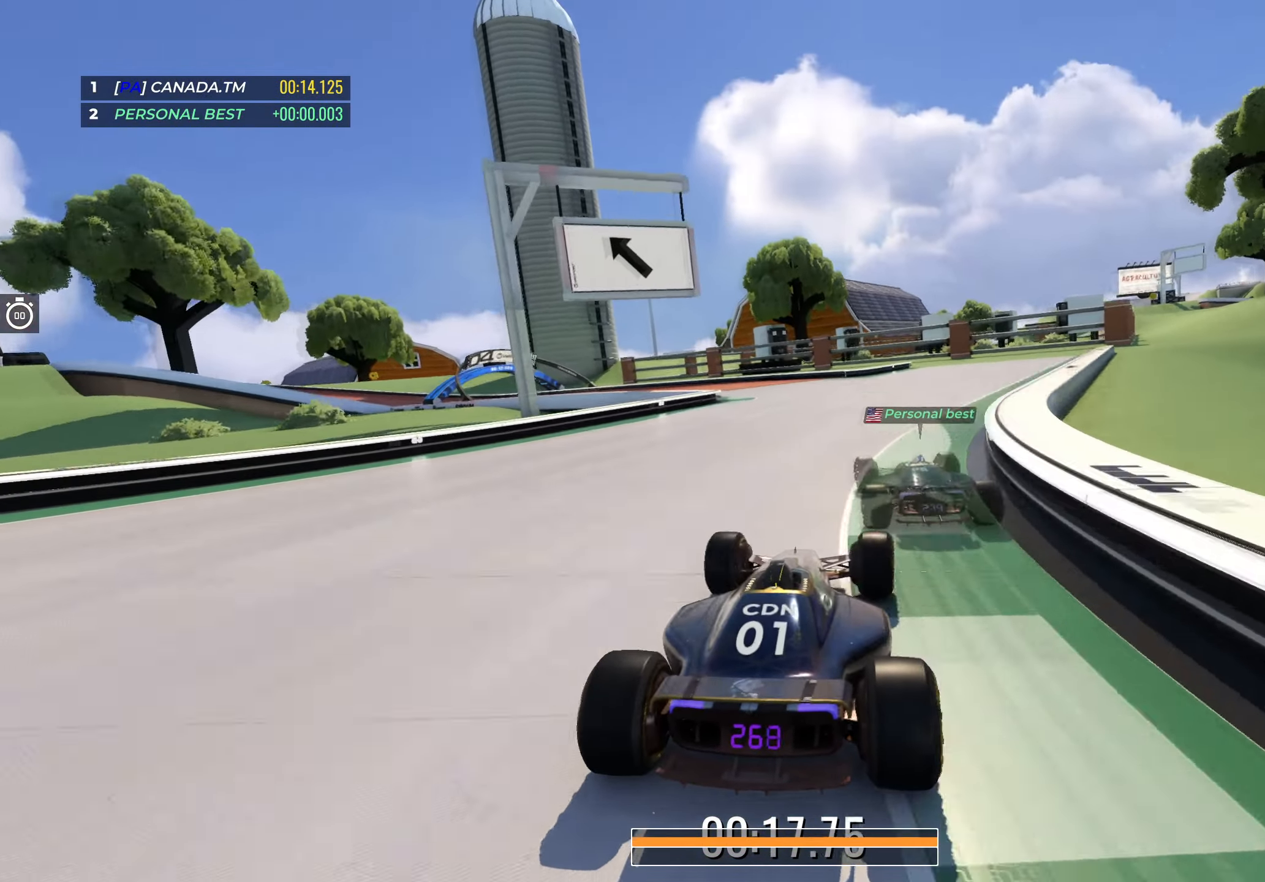
{"keys": ["left", "up"], "events": []}
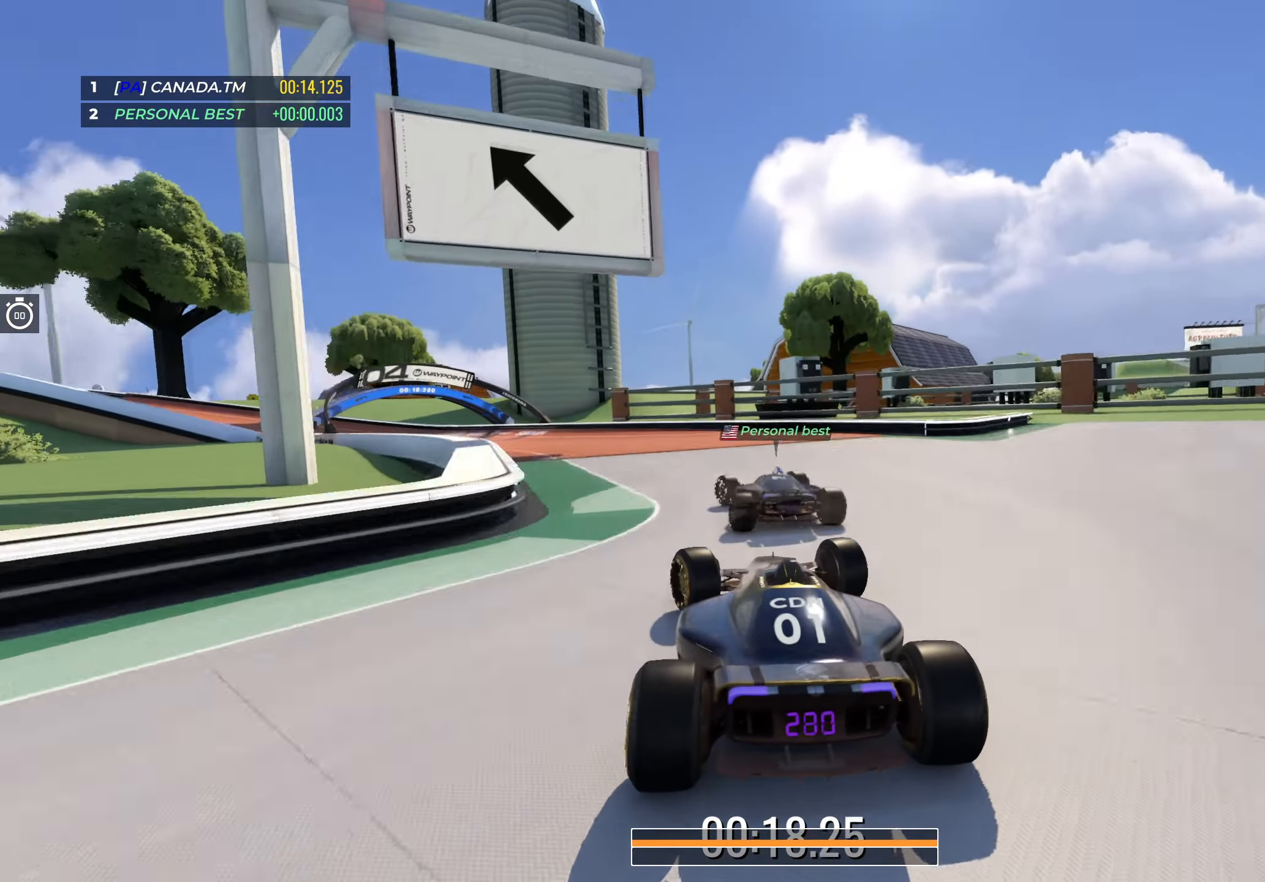
{"keys": ["left", "up"], "events": []}
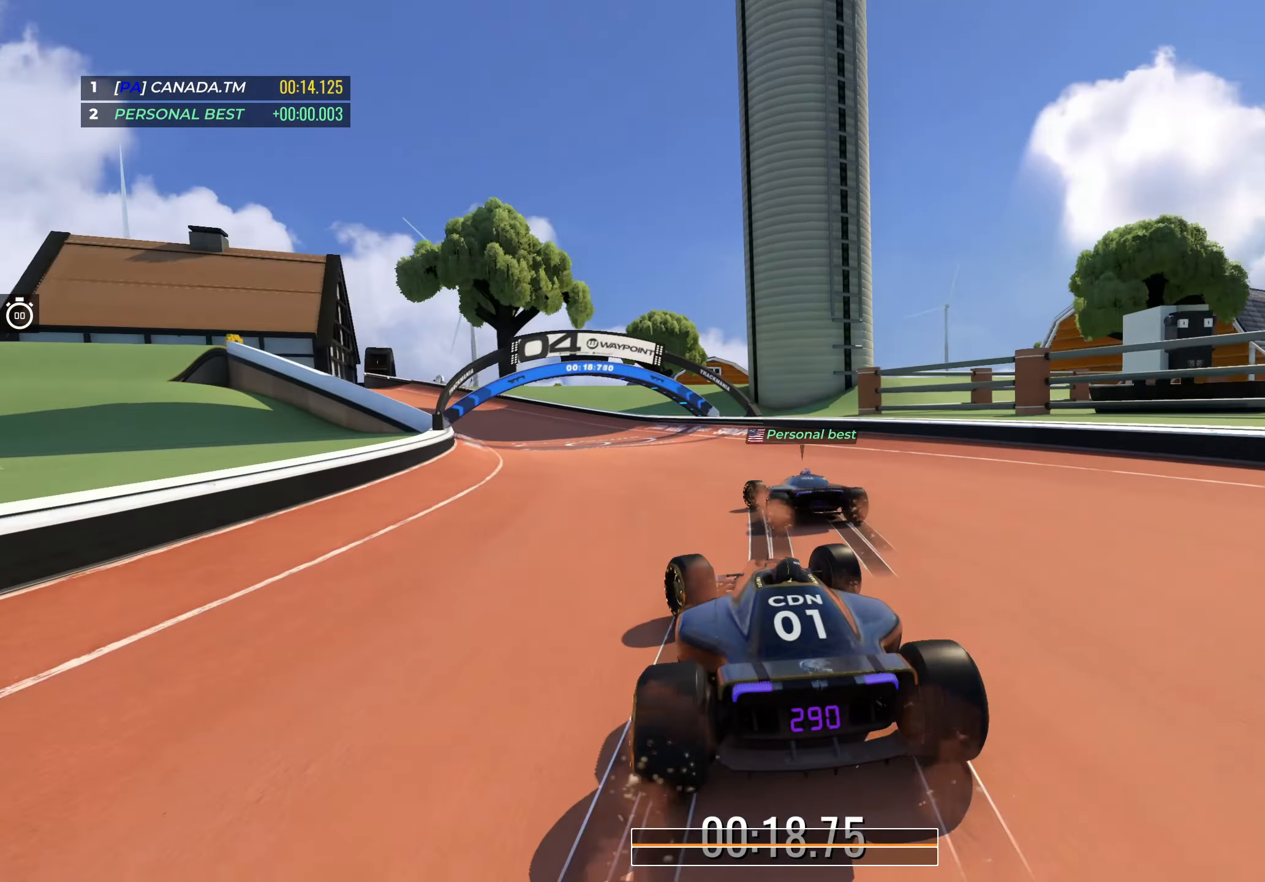
{"keys": ["left", "up"], "events": []}
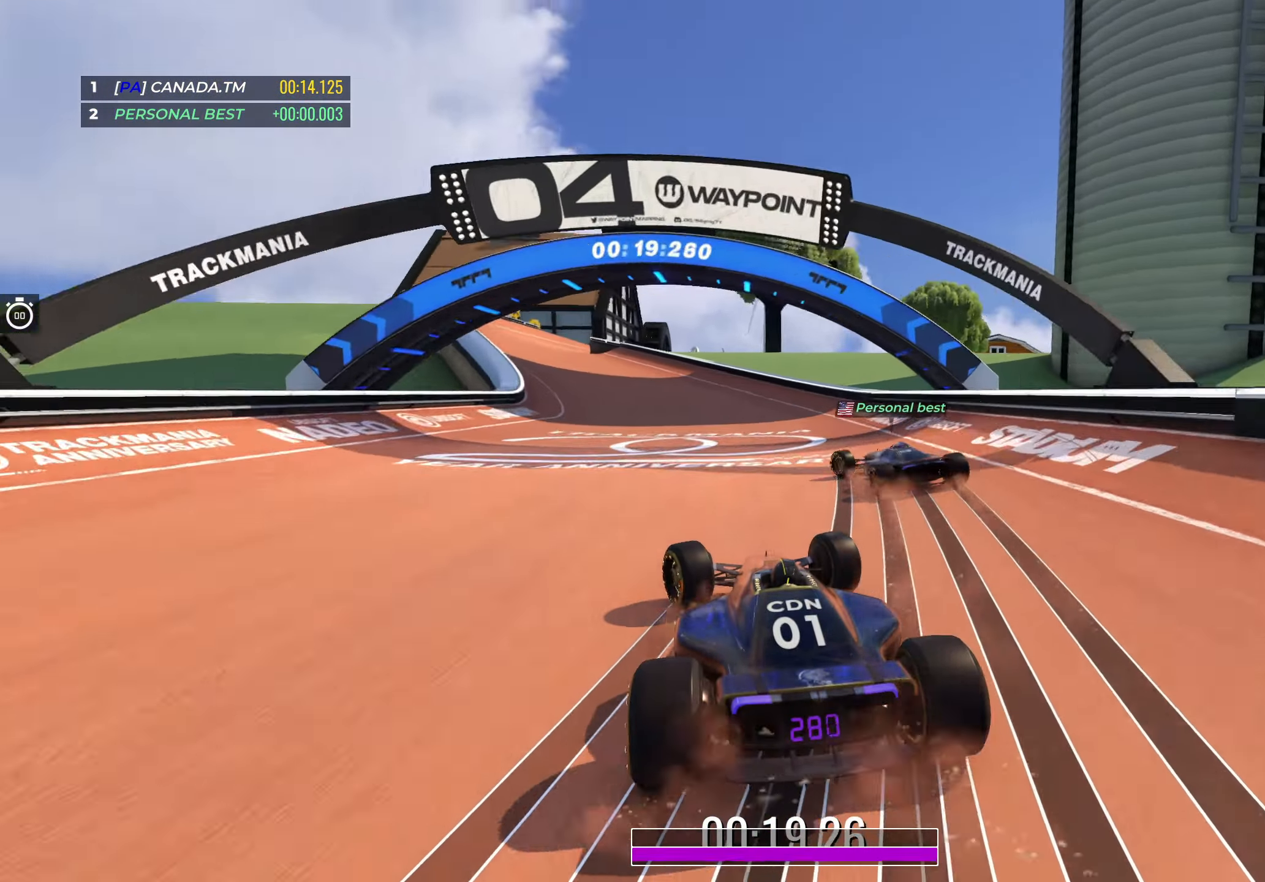
{"keys": ["left", "up"], "events": [[234, "left", "up"], [317, "left", "down"]]}
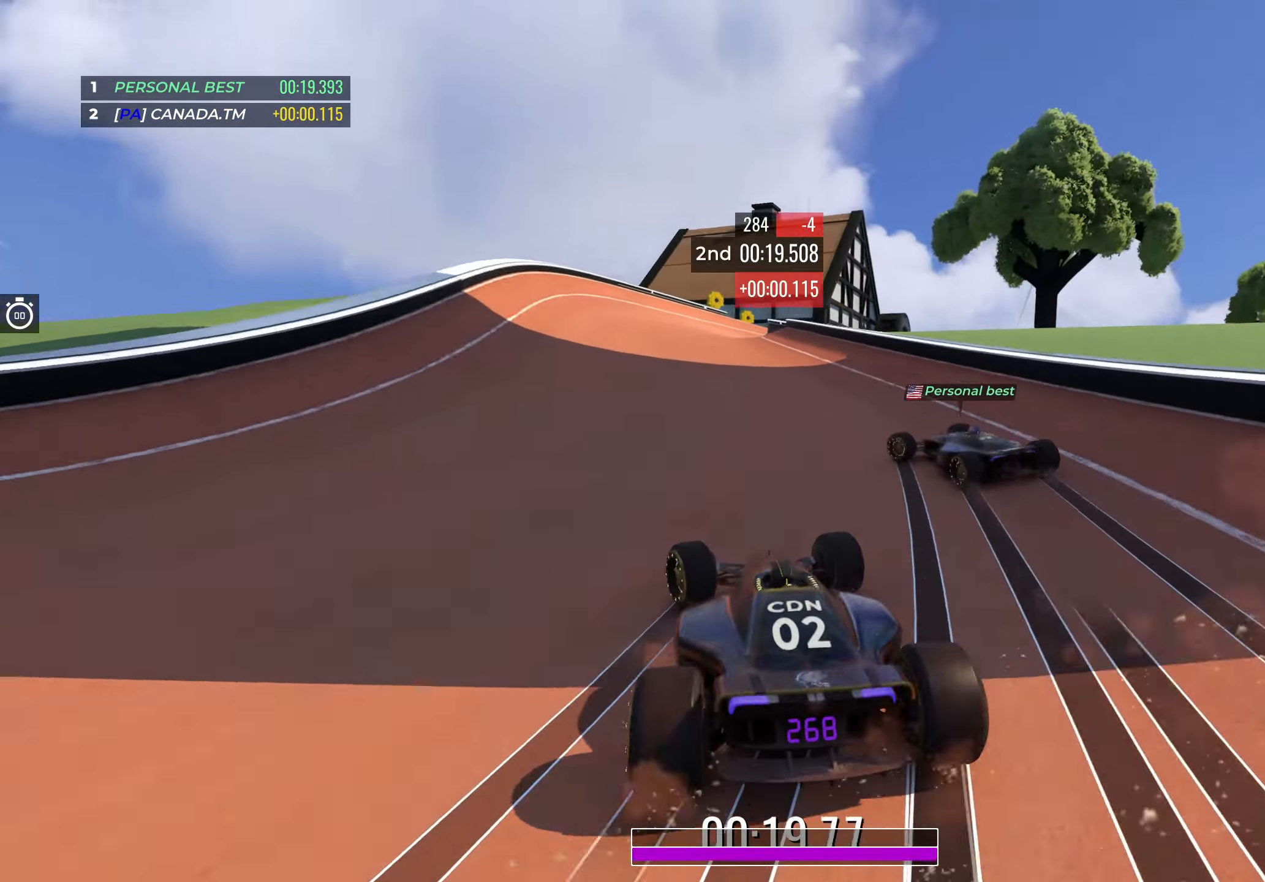
{"keys": ["right", "up"], "events": [[200, "left", "up"], [317, "right", "down"]]}
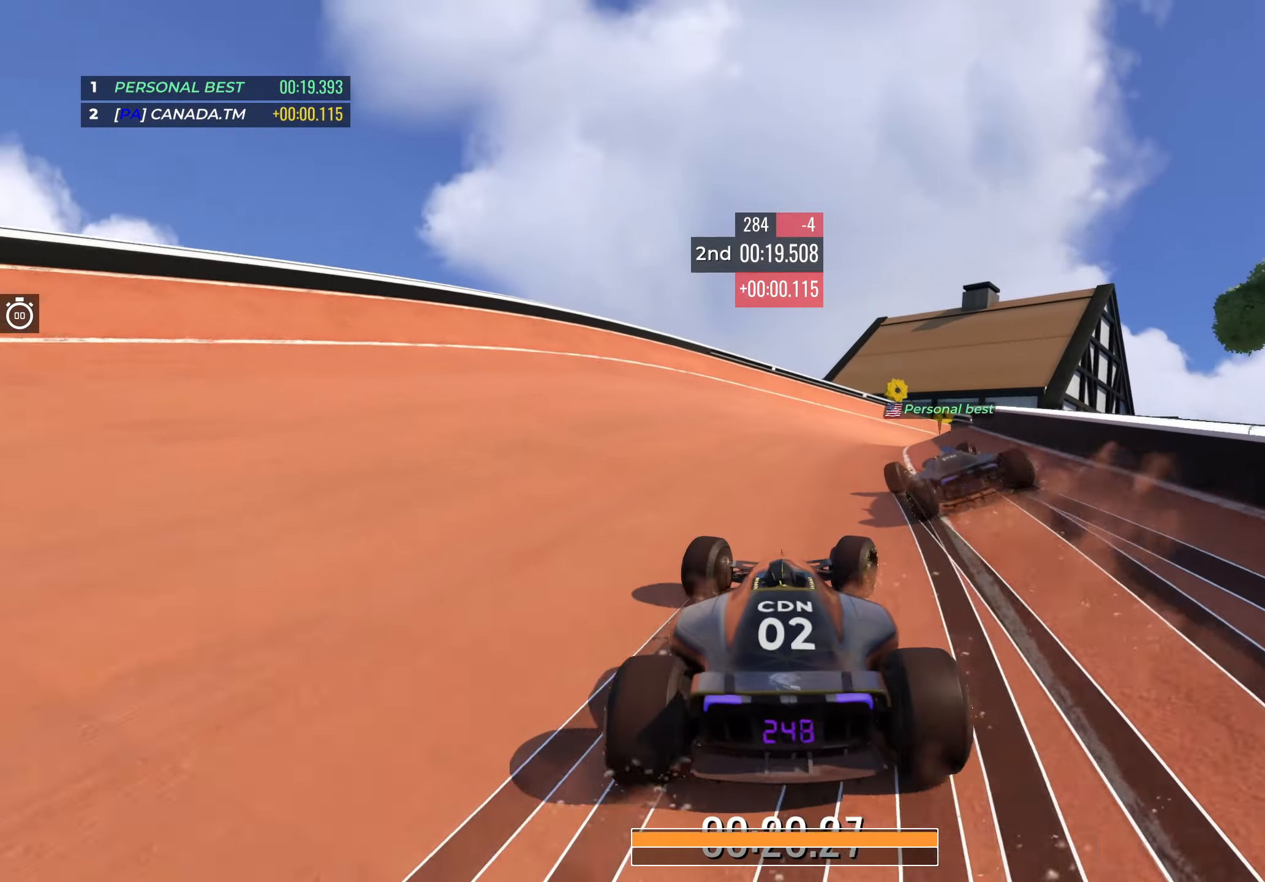
{"keys": ["right", "up"], "events": [[184, "right", "up"], [234, "right", "down"]]}
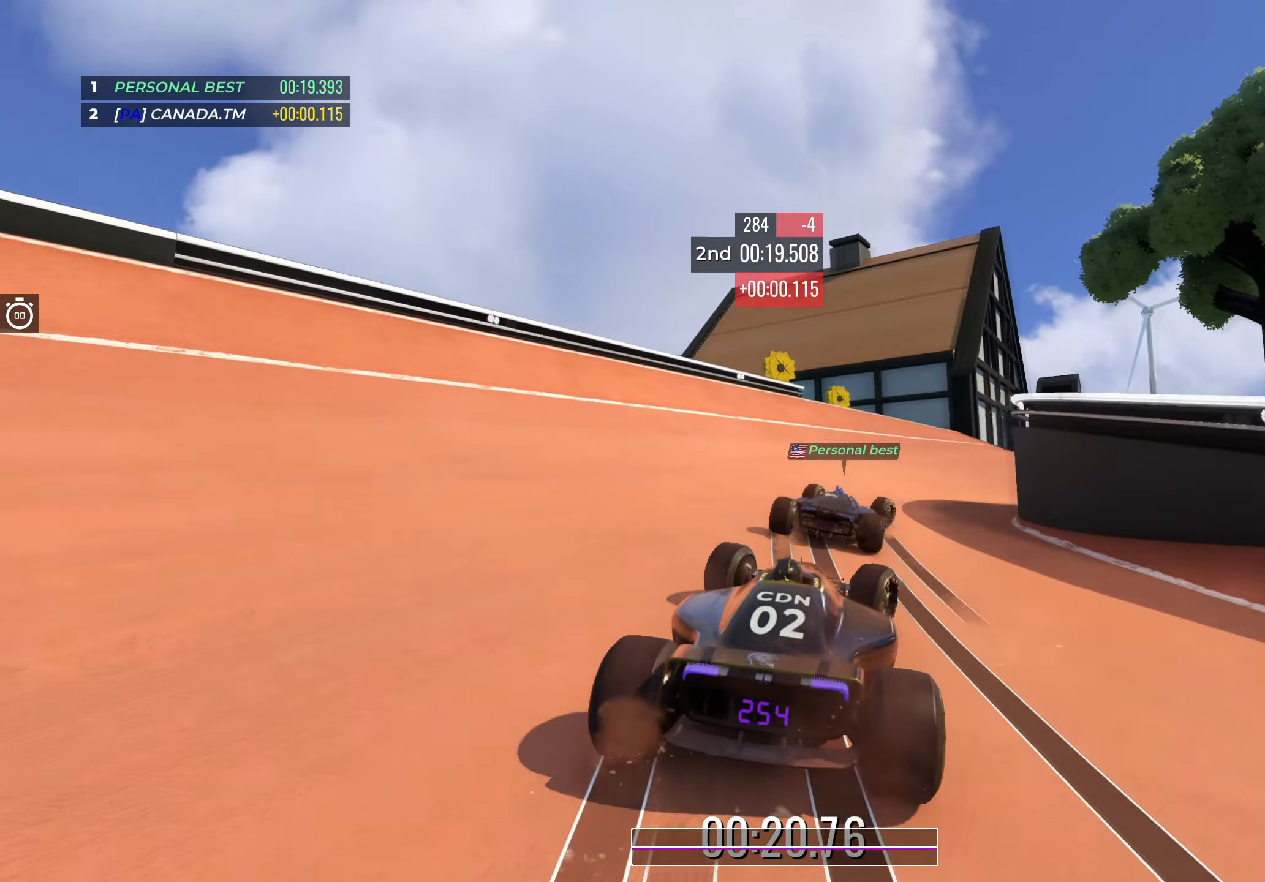
{"keys": ["right", "up"], "events": []}
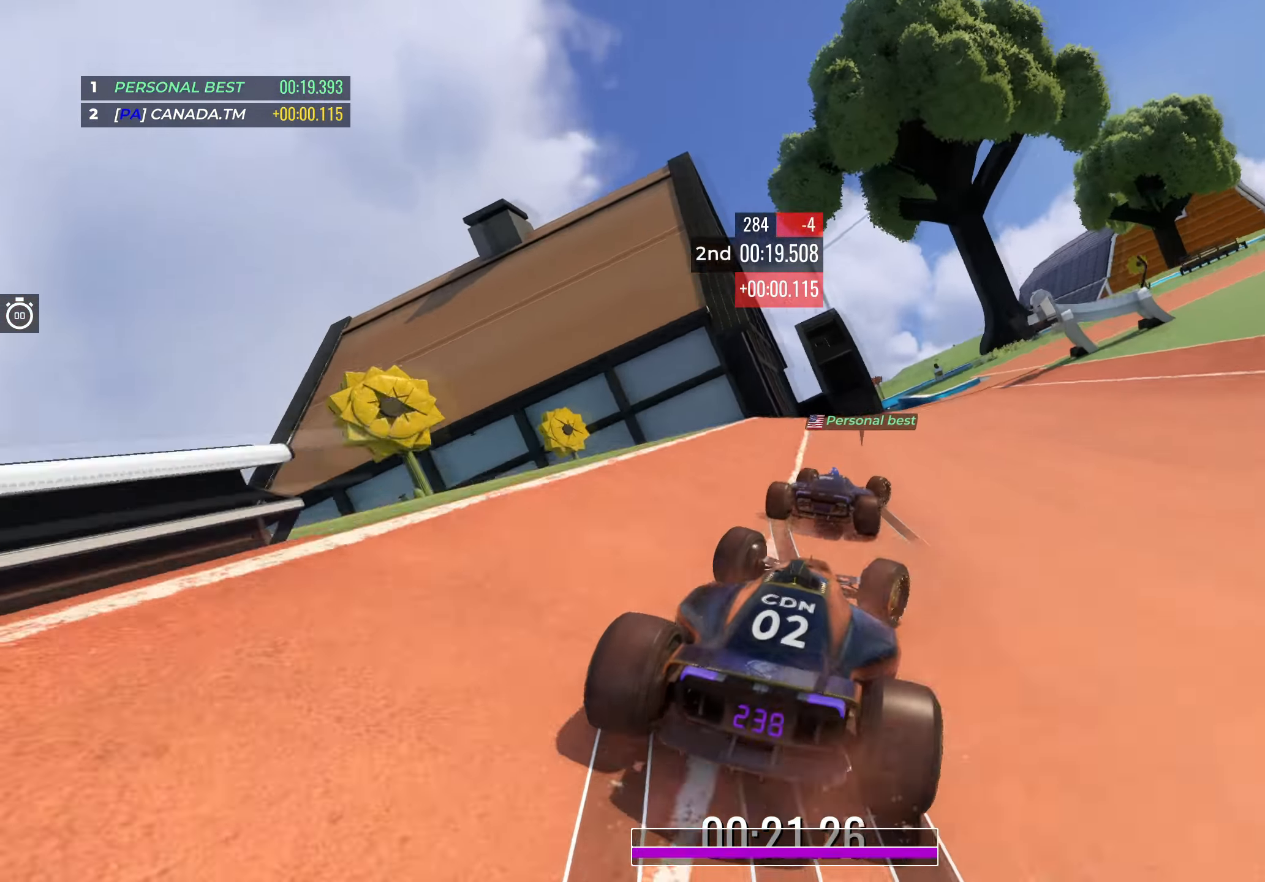
{"keys": ["right", "up"], "events": []}
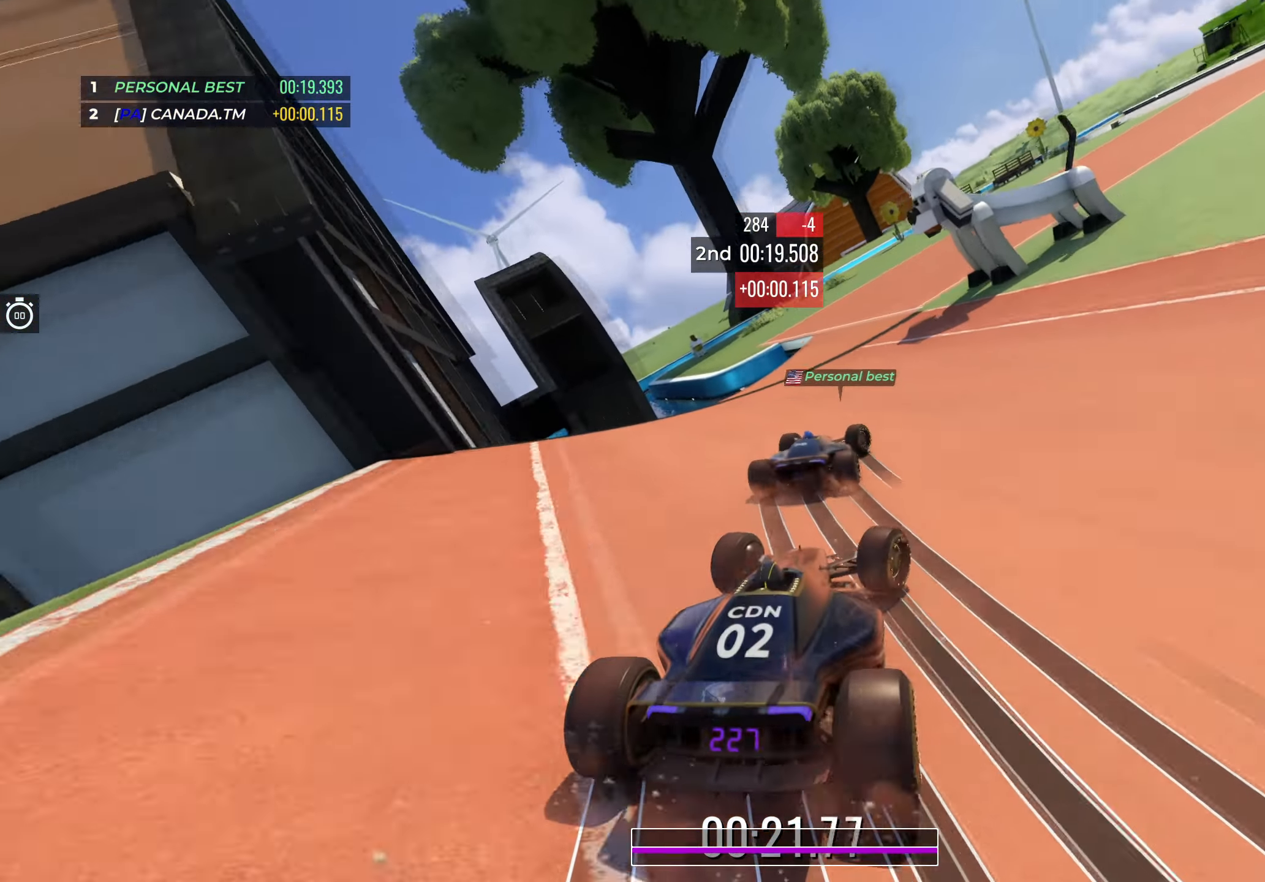
{"keys": ["right", "up"], "events": [[17, "right", "up"], [100, "right", "down"], [367, "right", "up"], [434, "right", "down"]]}